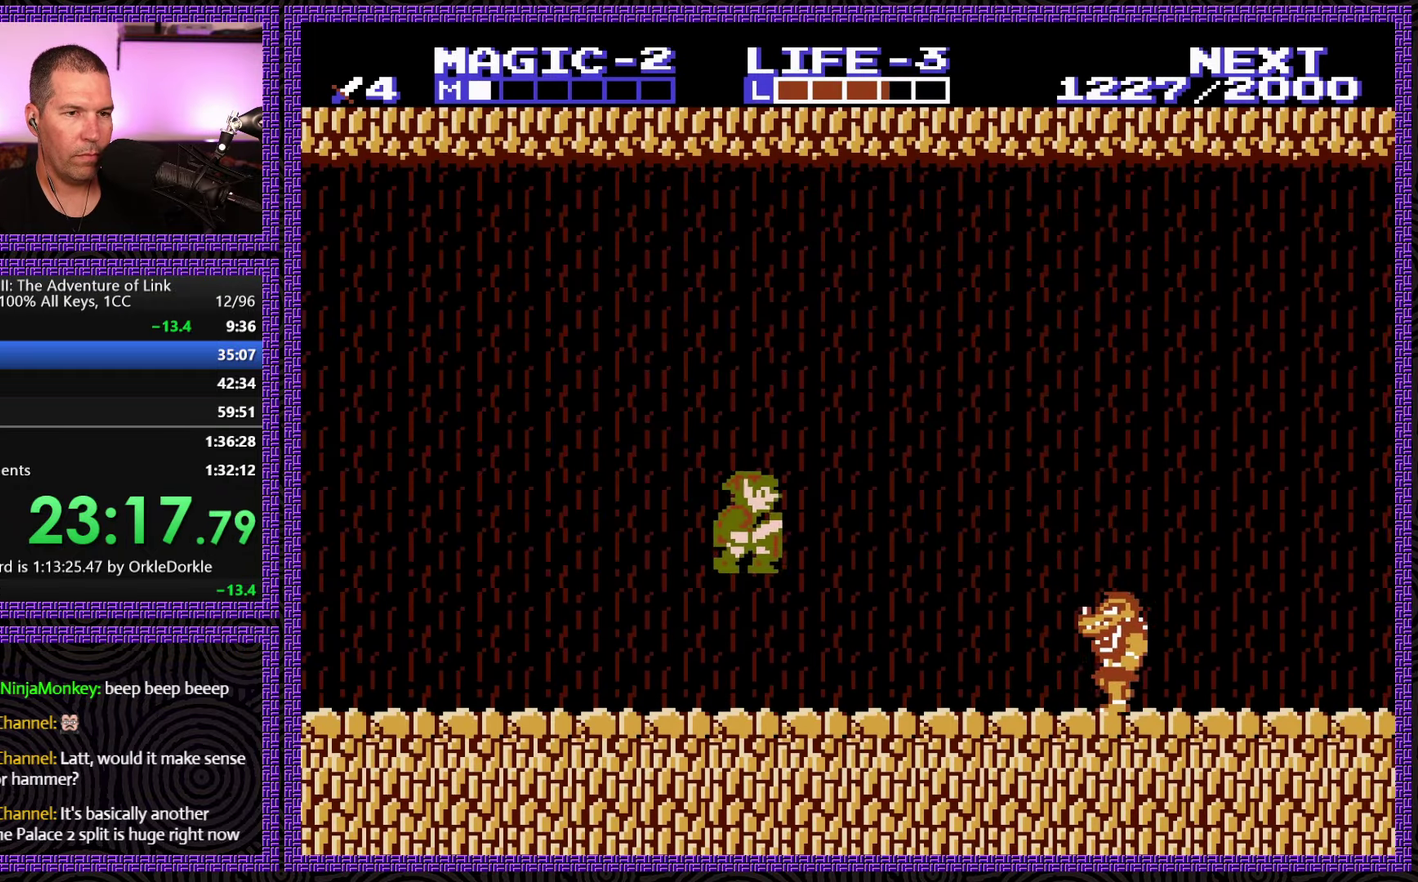
Gameplay with a controller (Nintendo layout); each line is a JSON object with the inputs held at the frame after it. "events" lists button and stick changes between this image and that frame as [ms after this image, input, new state], when the widget could be followed in between. Not read: L3 R3.
{"buttons": ["B", "DPAD_DOWN"], "events": [[150, "DPAD_RIGHT", "up"], [284, "A", "up"], [334, "DPAD_RIGHT", "down"], [367, "DPAD_DOWN", "down"], [467, "B", "down"], [467, "DPAD_RIGHT", "up"]]}
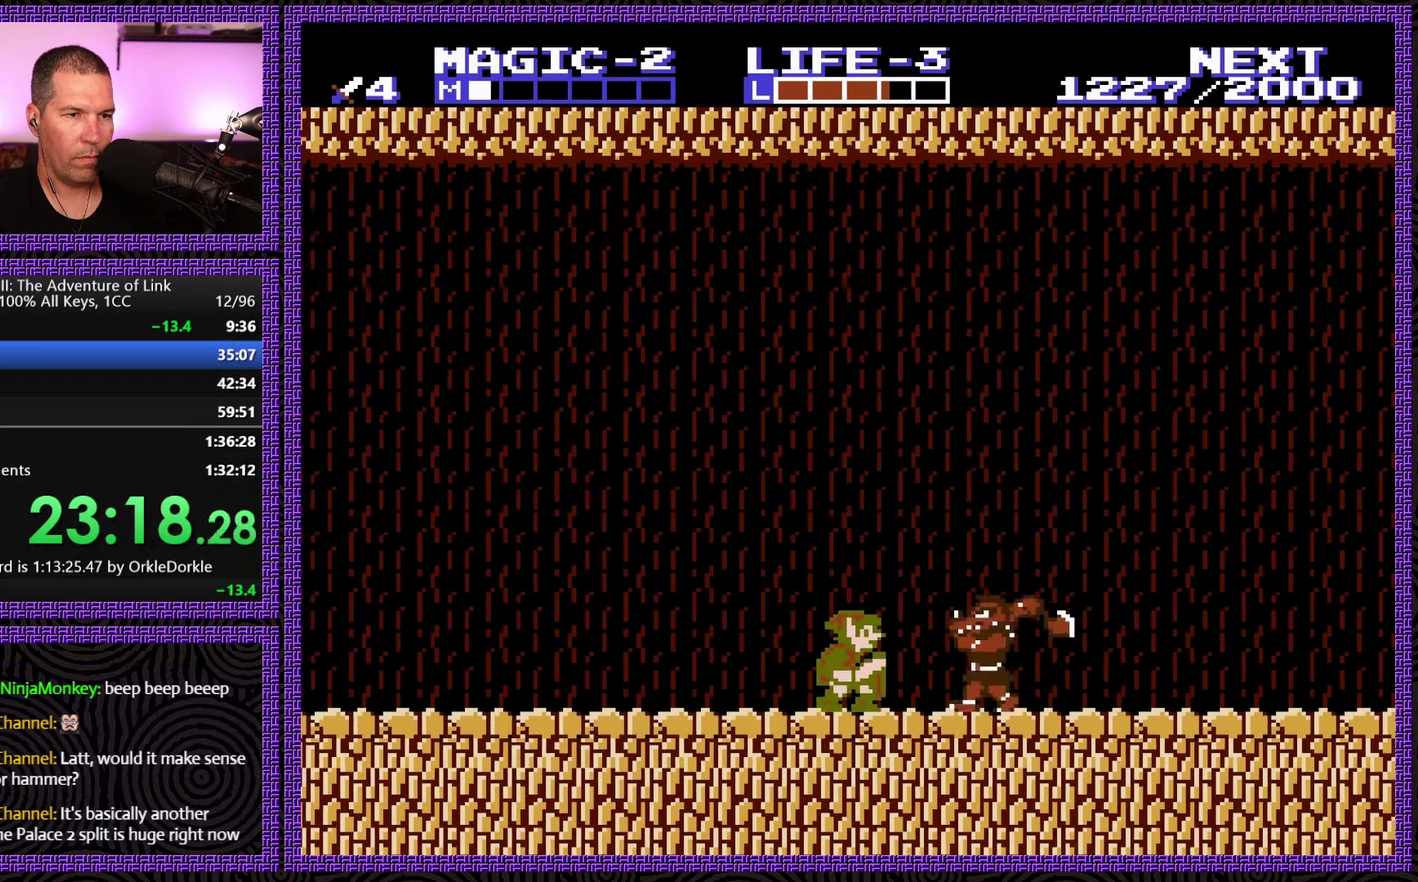
{"buttons": ["DPAD_RIGHT"], "events": [[83, "DPAD_DOWN", "up"], [133, "B", "up"], [216, "DPAD_RIGHT", "down"]]}
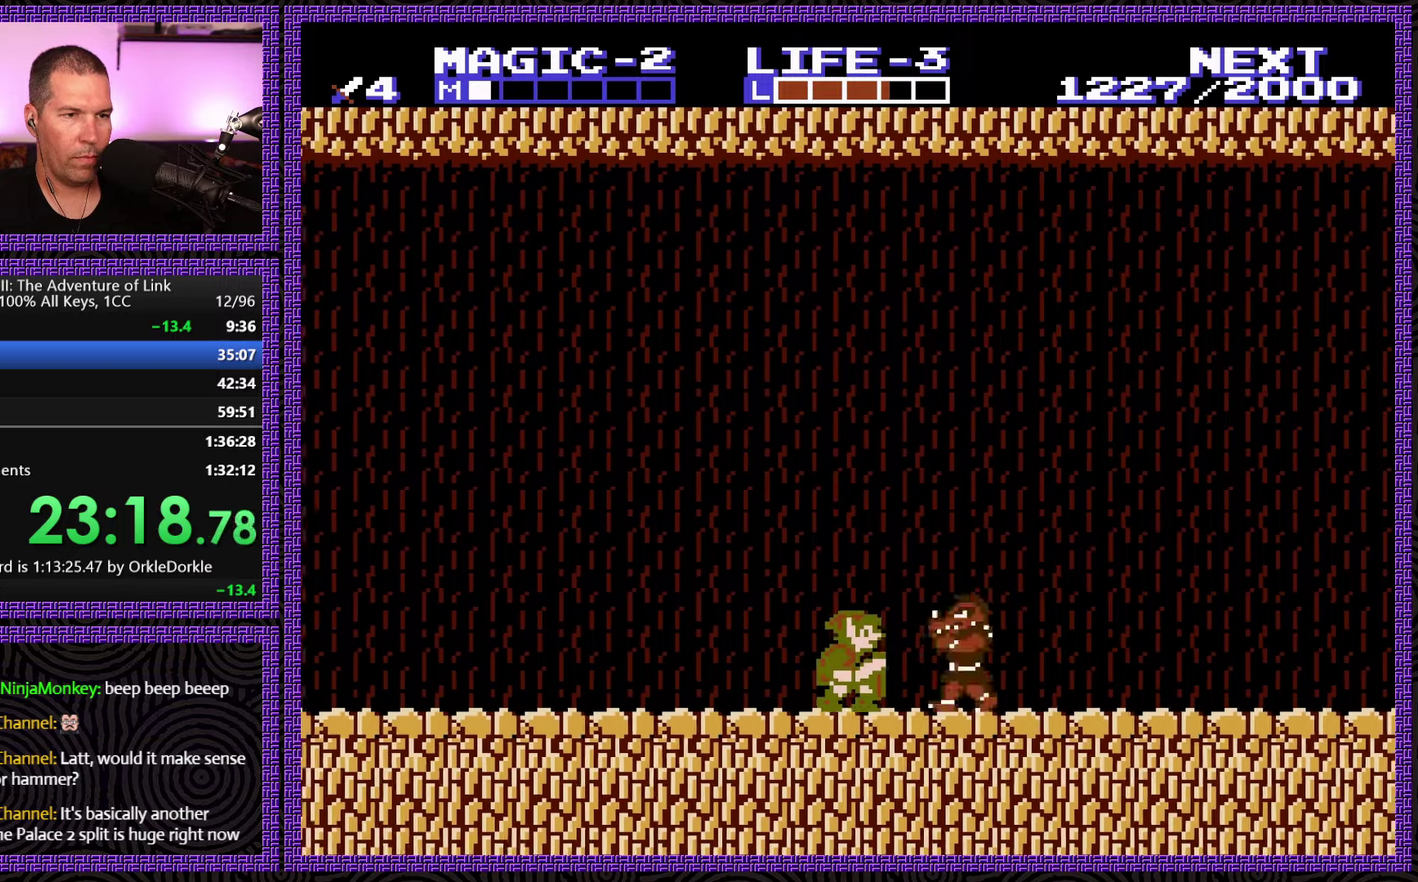
{"buttons": ["DPAD_RIGHT"], "events": [[33, "DPAD_DOWN", "down"], [83, "B", "down"], [83, "DPAD_RIGHT", "up"], [183, "DPAD_DOWN", "up"], [183, "DPAD_RIGHT", "down"], [216, "B", "up"]]}
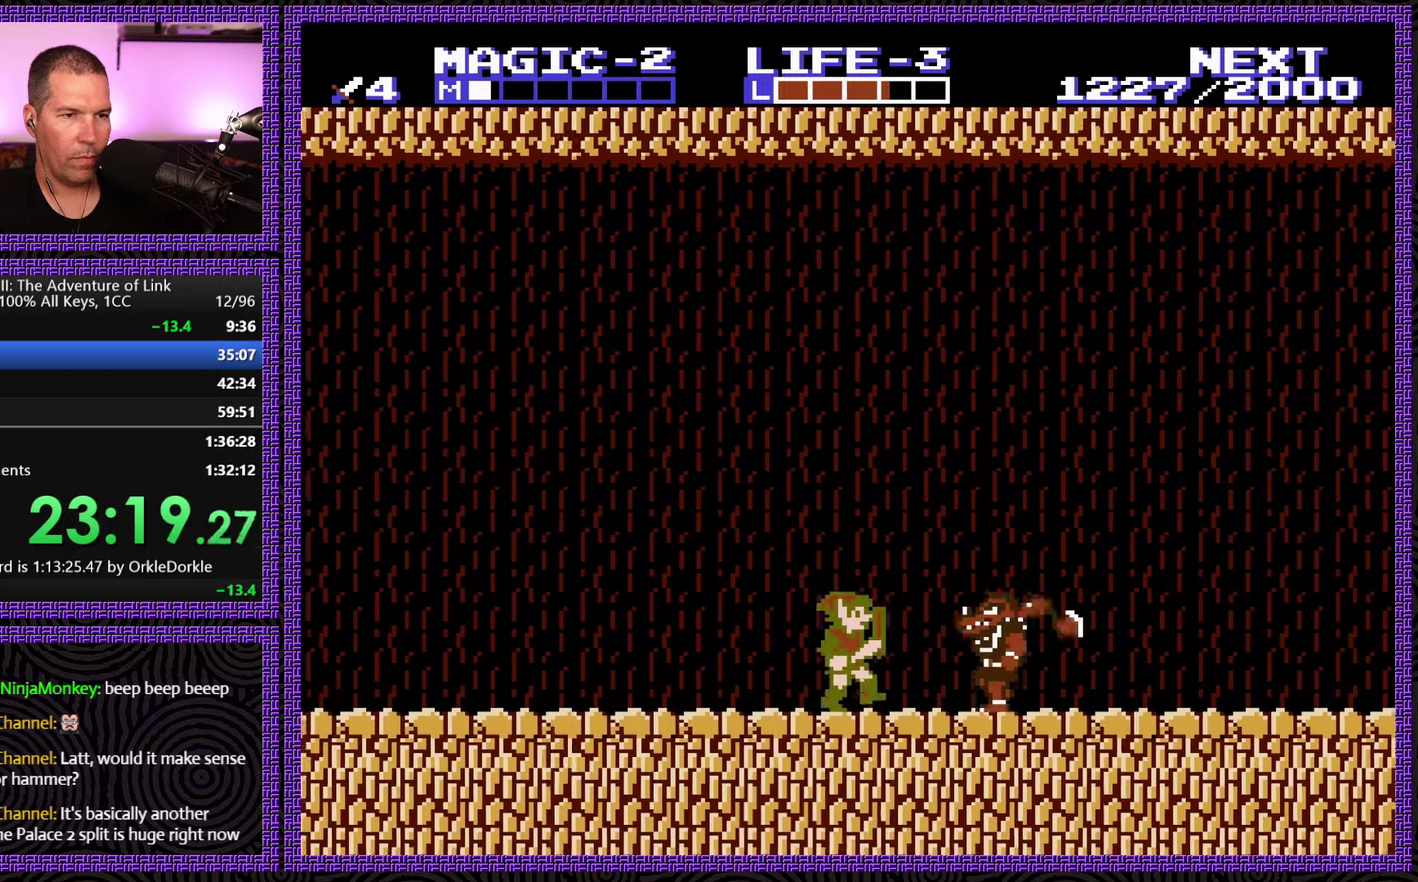
{"buttons": ["DPAD_RIGHT"], "events": [[133, "DPAD_DOWN", "down"], [166, "DPAD_RIGHT", "up"], [183, "B", "down"], [266, "DPAD_RIGHT", "down"], [283, "DPAD_DOWN", "up"], [300, "B", "up"]]}
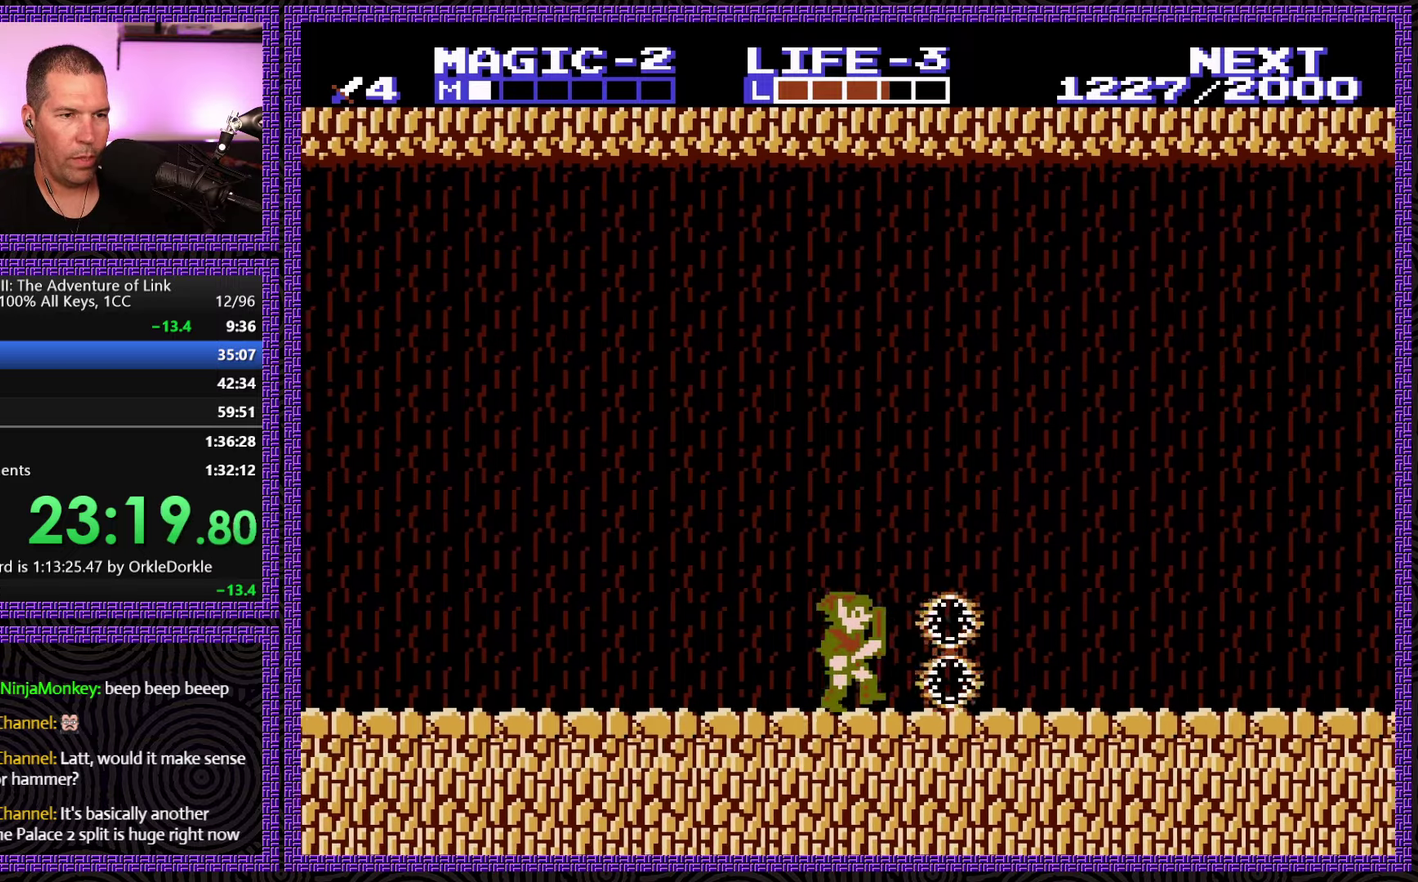
{"buttons": ["DPAD_RIGHT"], "events": []}
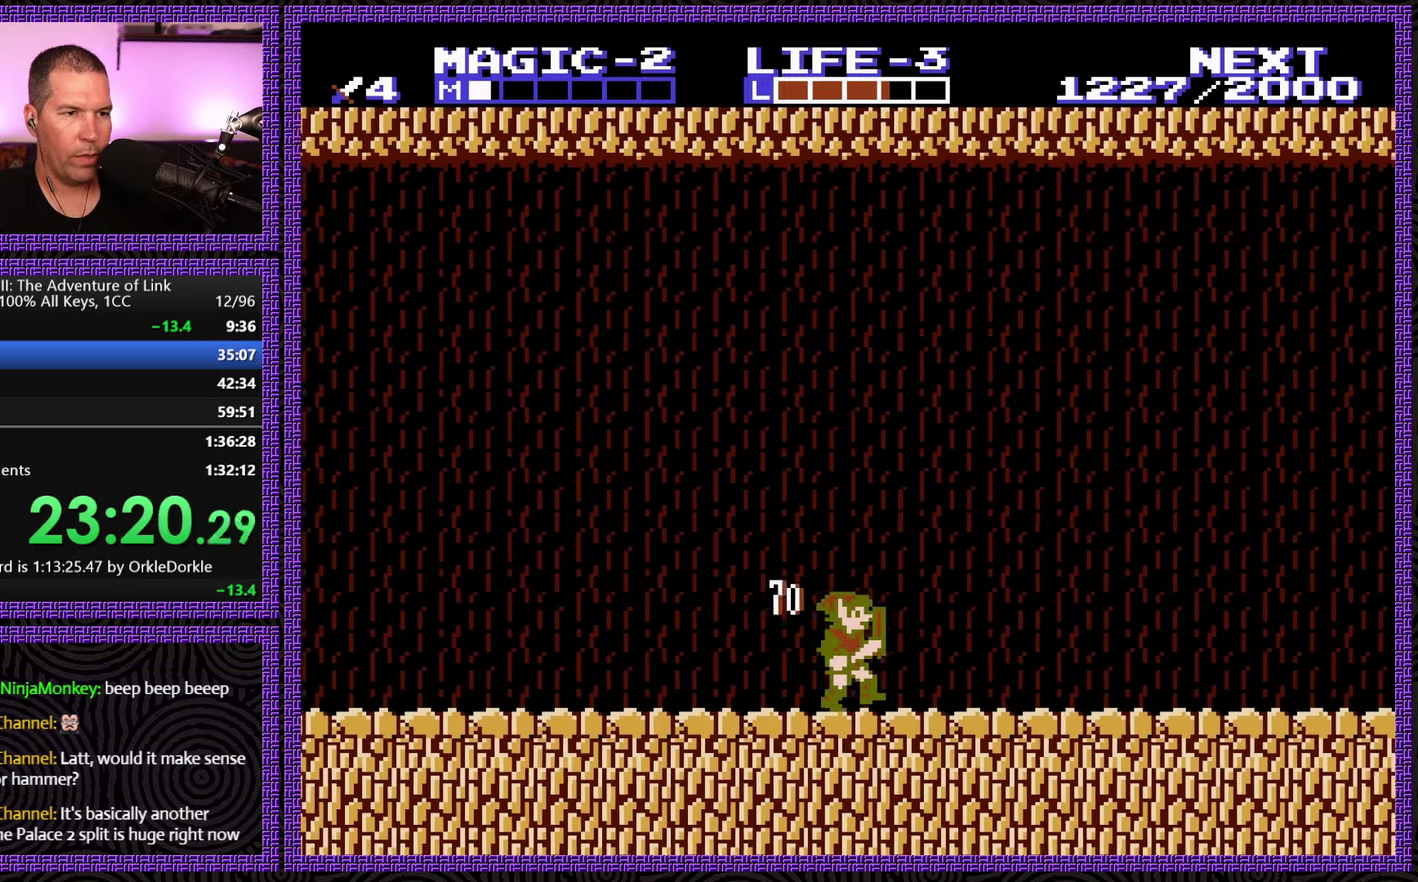
{"buttons": ["DPAD_RIGHT"], "events": []}
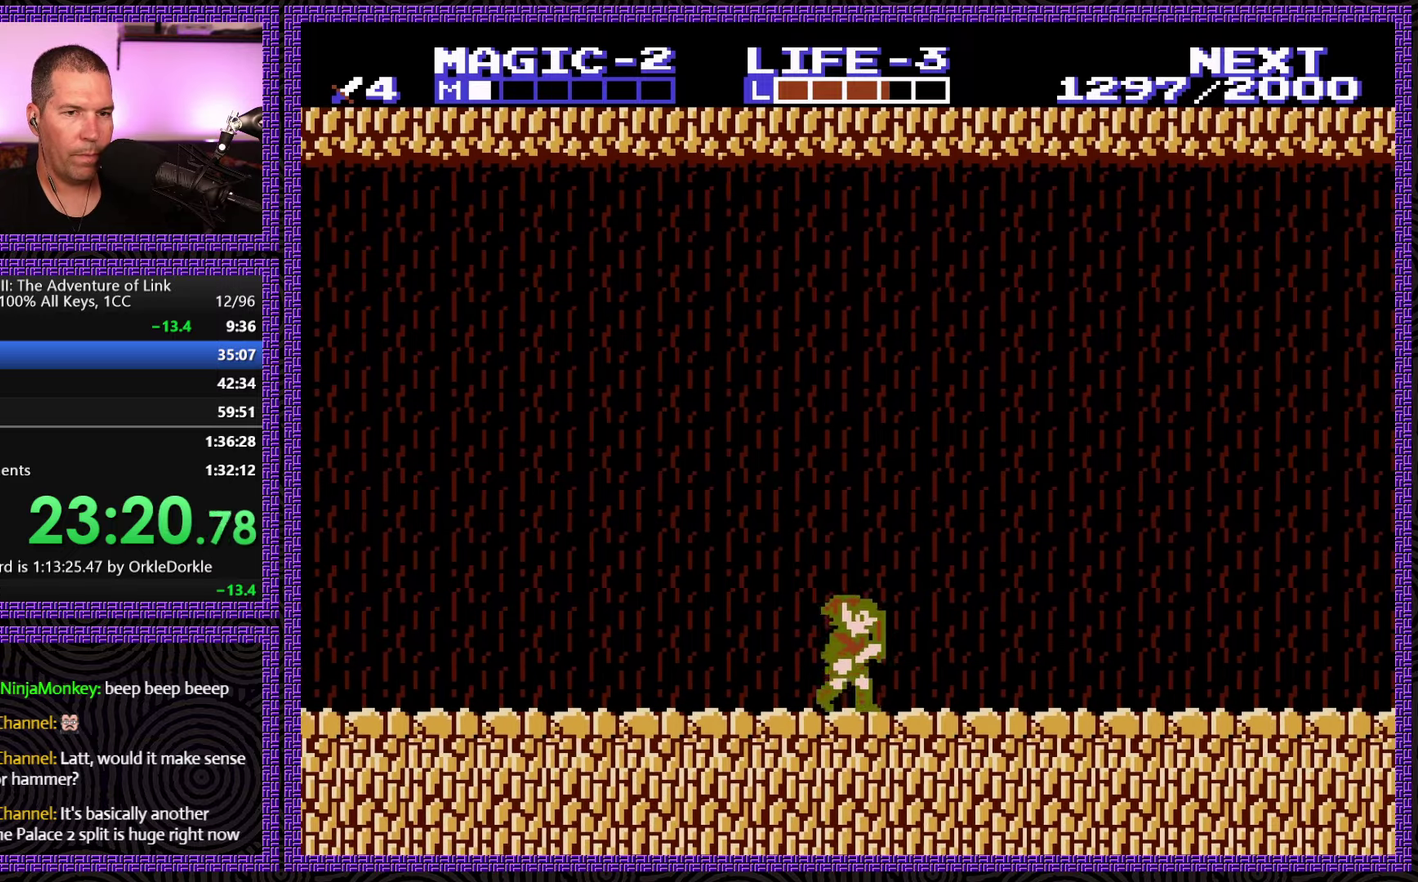
{"buttons": ["DPAD_RIGHT"], "events": []}
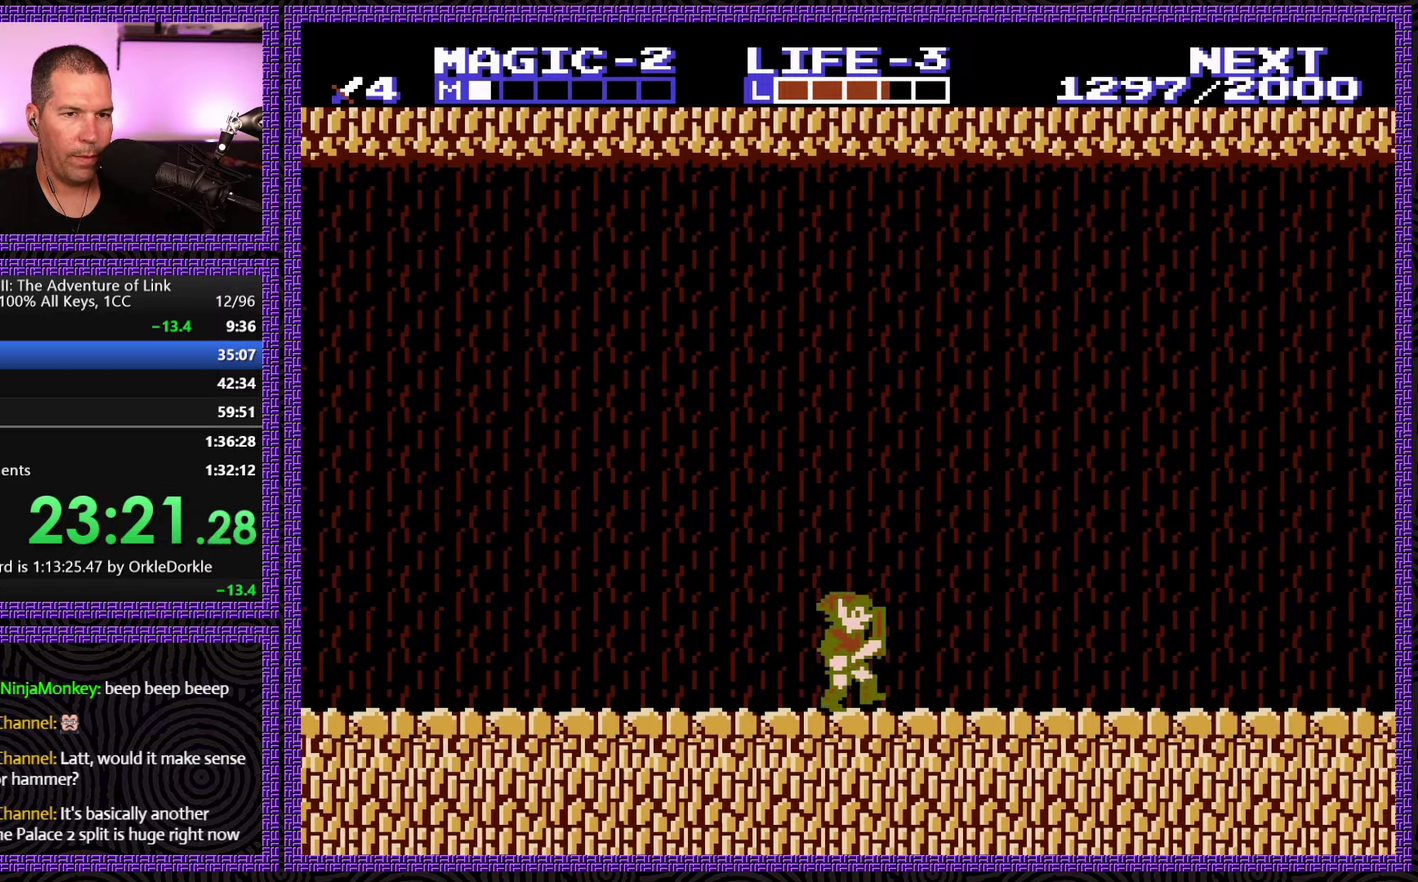
{"buttons": ["DPAD_RIGHT"], "events": []}
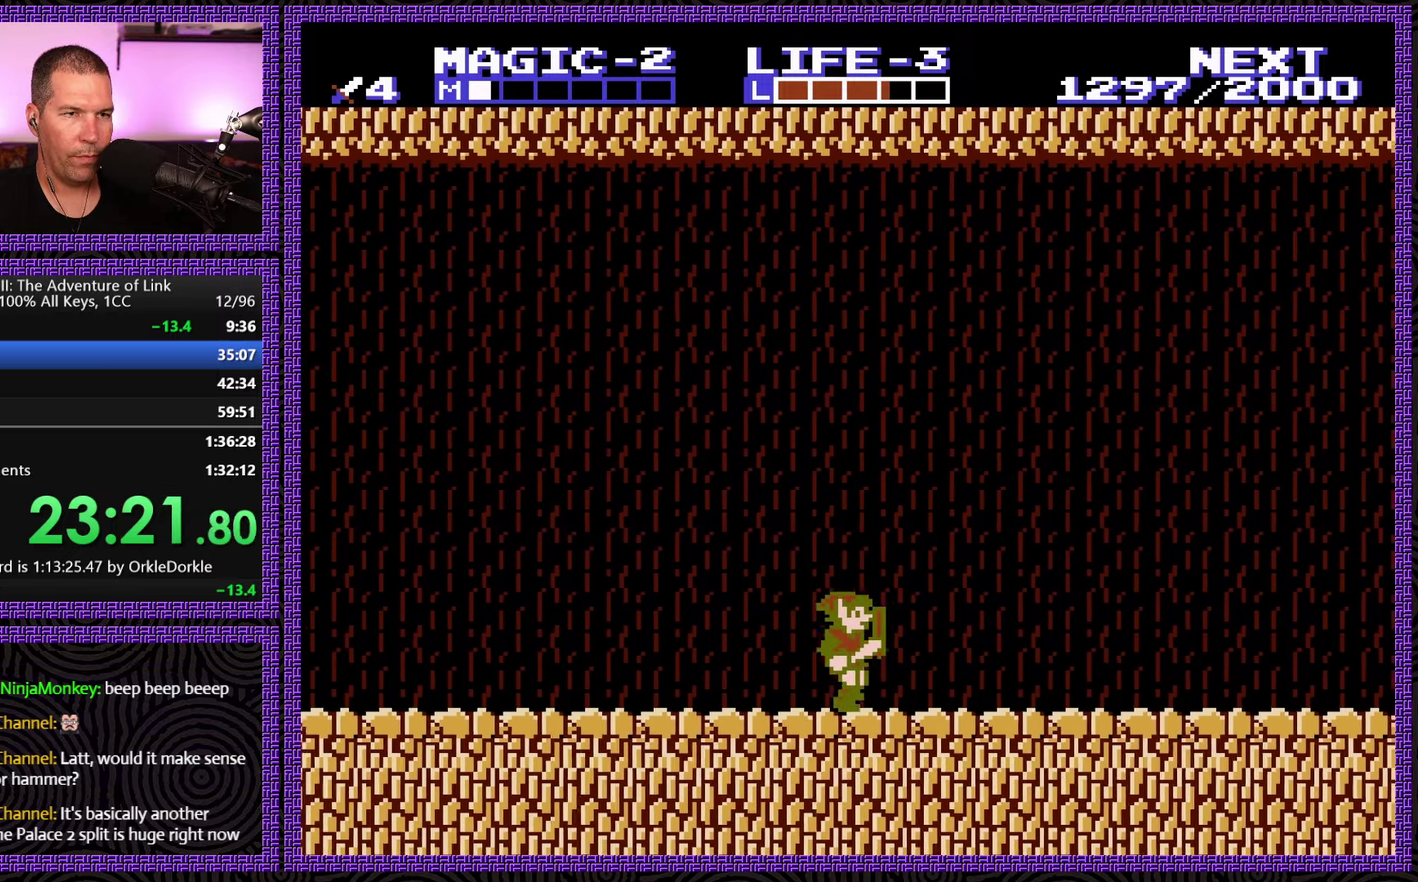
{"buttons": ["DPAD_RIGHT"], "events": []}
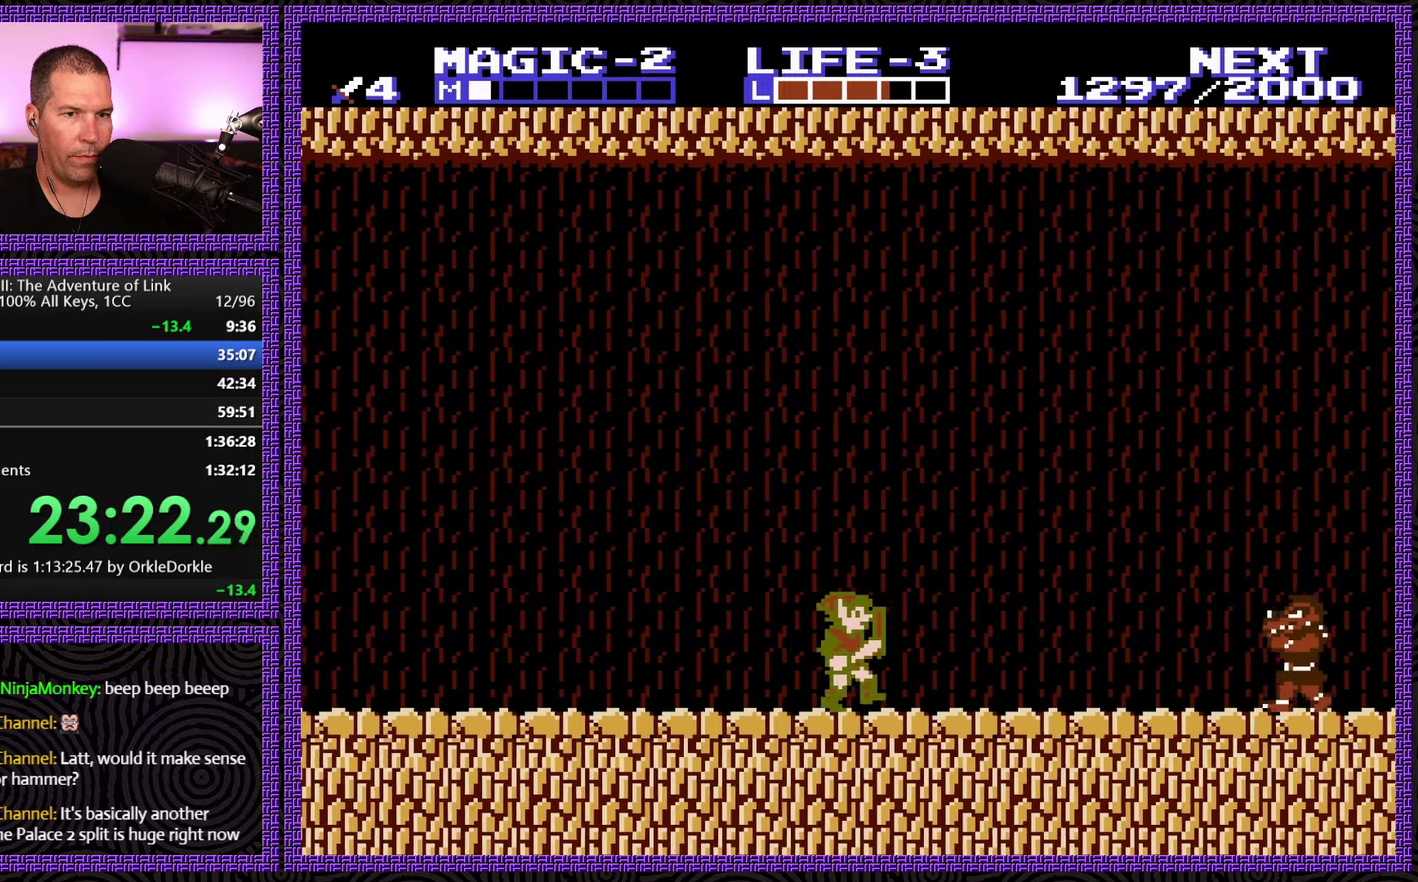
{"buttons": [], "events": [[200, "A", "down"], [366, "DPAD_RIGHT", "up"], [400, "A", "up"]]}
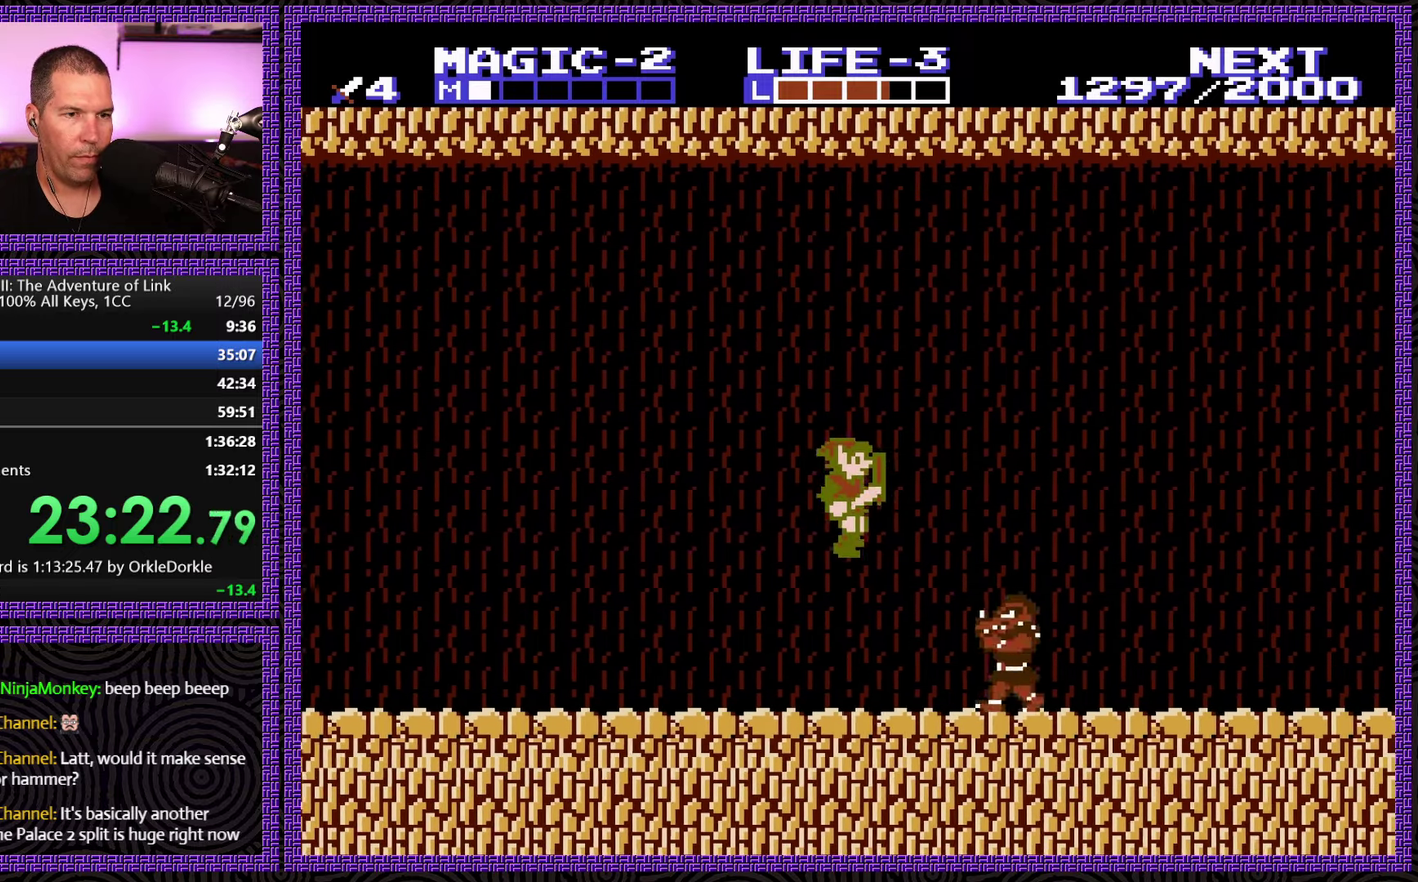
{"buttons": ["A"], "events": [[16, "DPAD_RIGHT", "down"], [50, "DPAD_DOWN", "down"], [83, "DPAD_RIGHT", "up"], [216, "B", "down"], [250, "DPAD_DOWN", "up"], [366, "B", "up"], [466, "A", "down"]]}
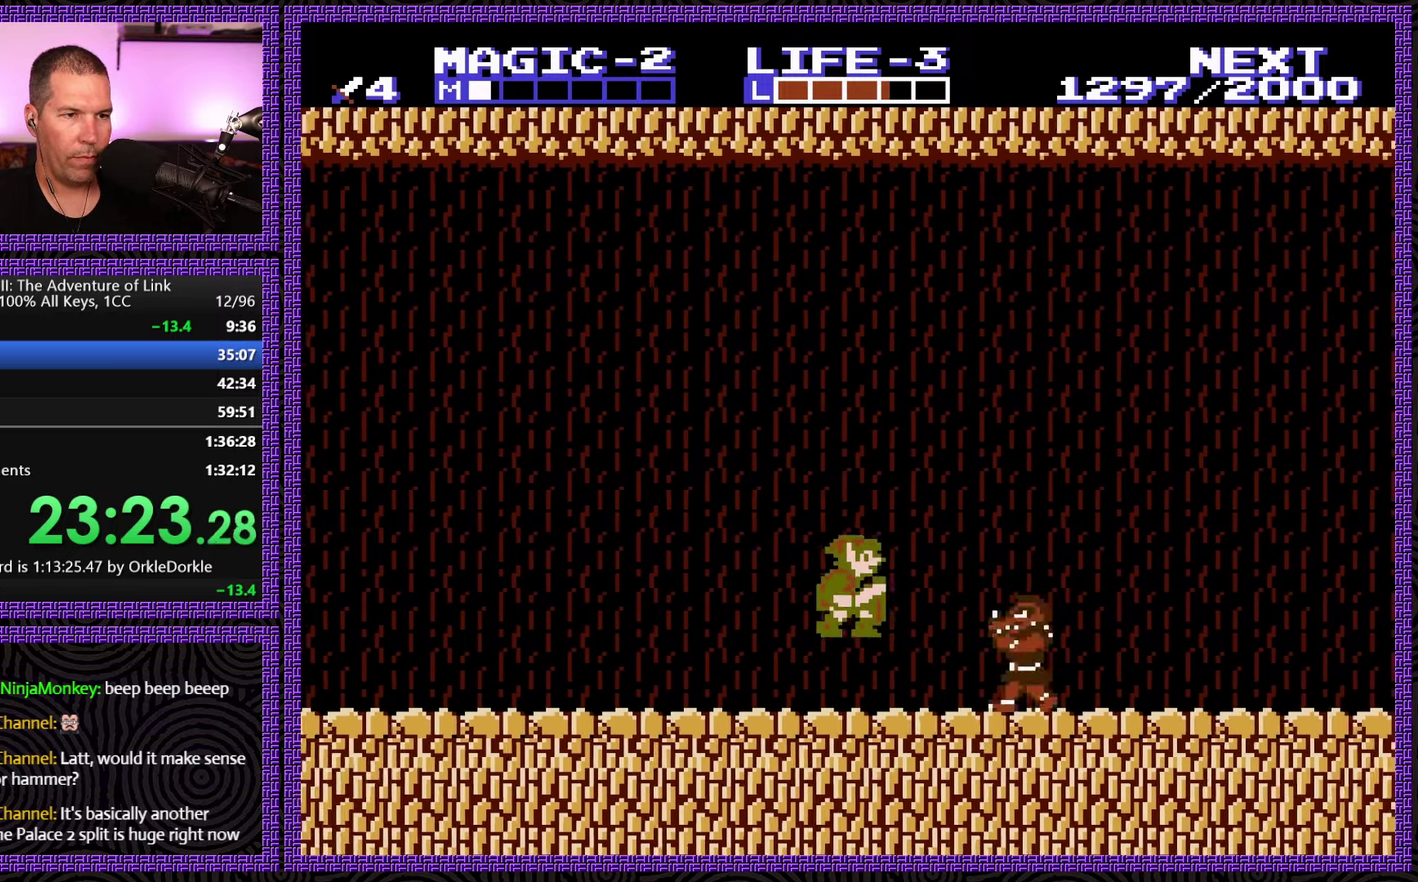
{"buttons": ["B", "DPAD_RIGHT"], "events": [[50, "DPAD_RIGHT", "down"], [117, "A", "up"], [300, "DPAD_DOWN", "down"], [433, "B", "down"], [500, "DPAD_DOWN", "up"]]}
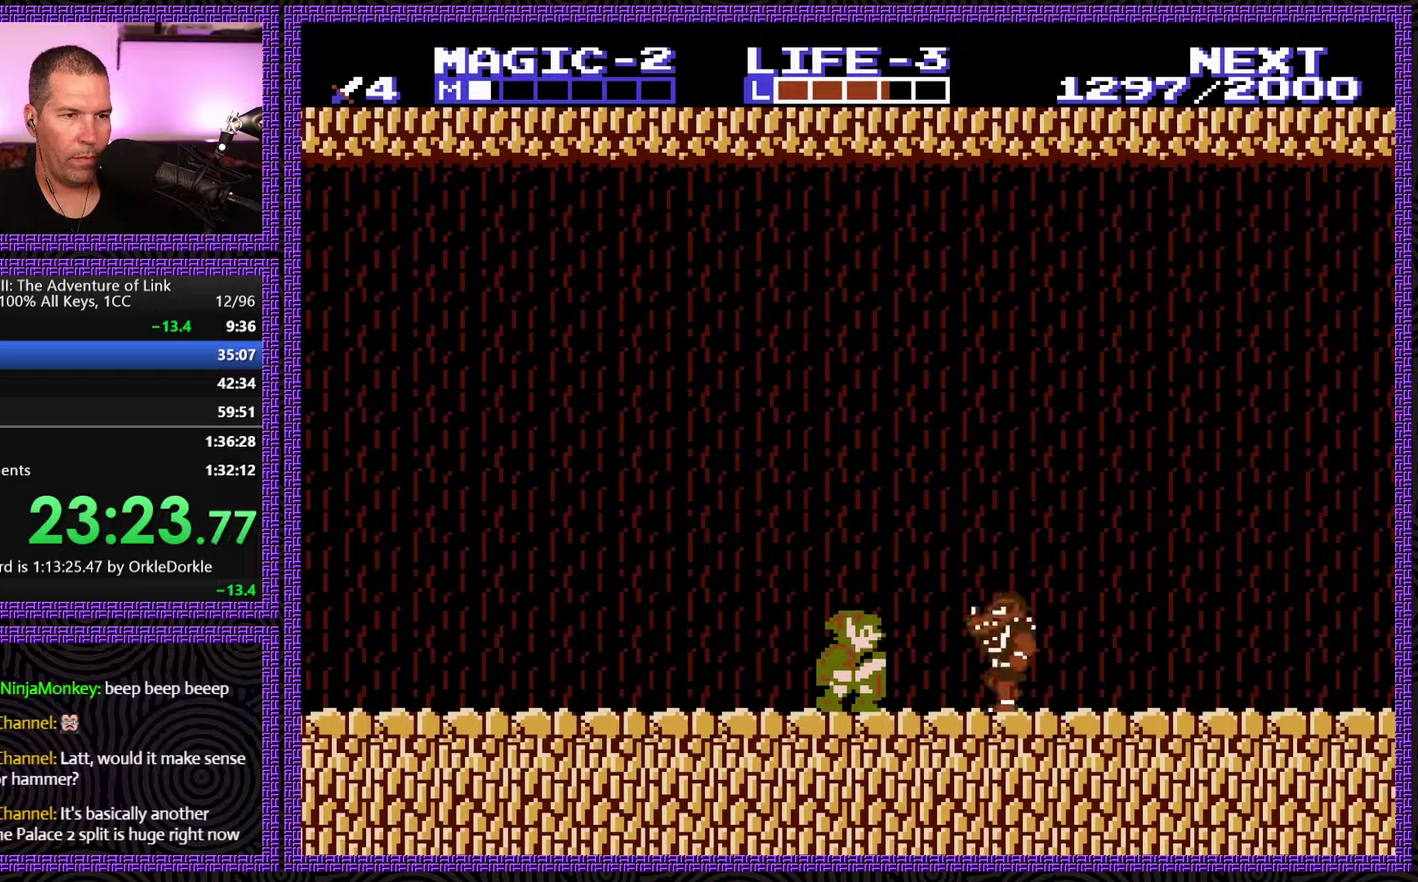
{"buttons": ["DPAD_RIGHT"], "events": [[17, "DPAD_RIGHT", "up"], [117, "B", "up"], [200, "DPAD_RIGHT", "down"], [217, "A", "down"], [217, "DPAD_UP", "down"], [433, "A", "up"], [500, "DPAD_UP", "up"]]}
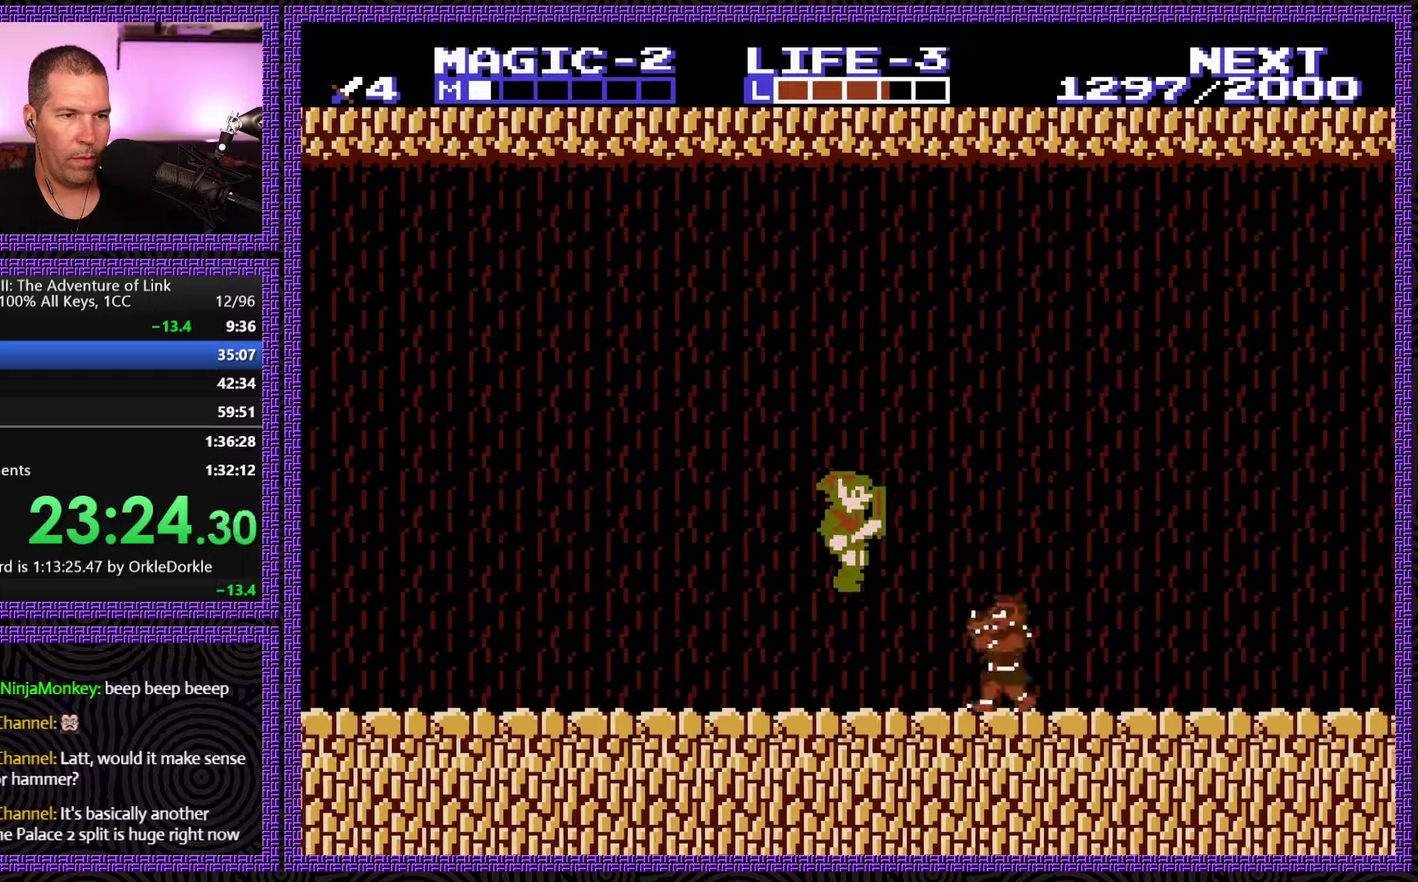
{"buttons": ["A", "DPAD_UP", "DPAD_RIGHT"], "events": [[67, "DPAD_DOWN", "down"], [133, "DPAD_RIGHT", "up"], [150, "B", "down"], [233, "DPAD_DOWN", "up"], [333, "B", "up"], [383, "DPAD_RIGHT", "down"], [417, "DPAD_UP", "down"], [433, "A", "down"]]}
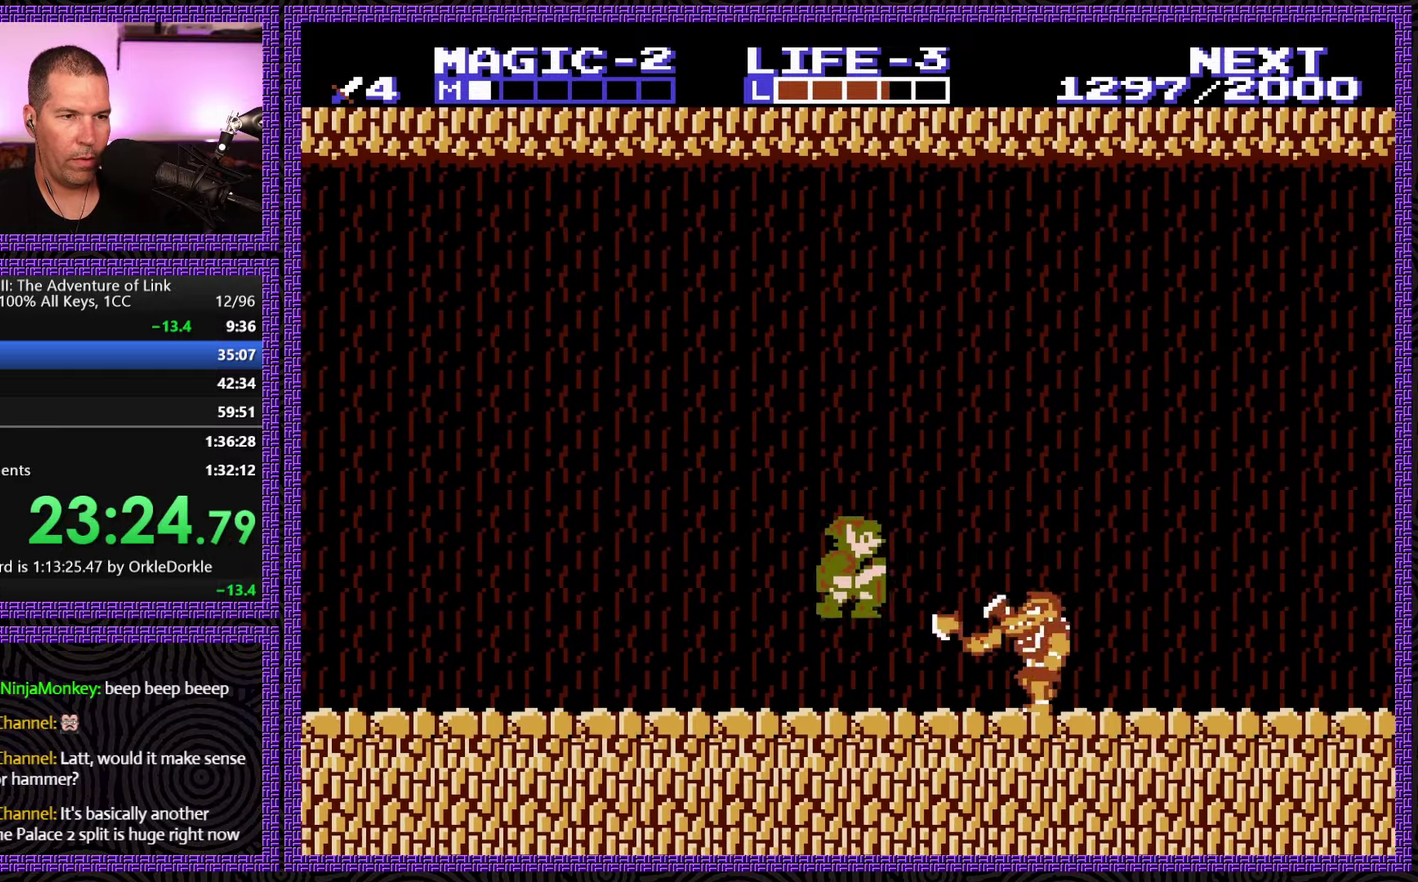
{"buttons": ["B", "DPAD_DOWN"], "events": [[217, "A", "up"], [267, "DPAD_UP", "up"], [350, "DPAD_DOWN", "down"], [400, "DPAD_RIGHT", "up"], [417, "B", "down"]]}
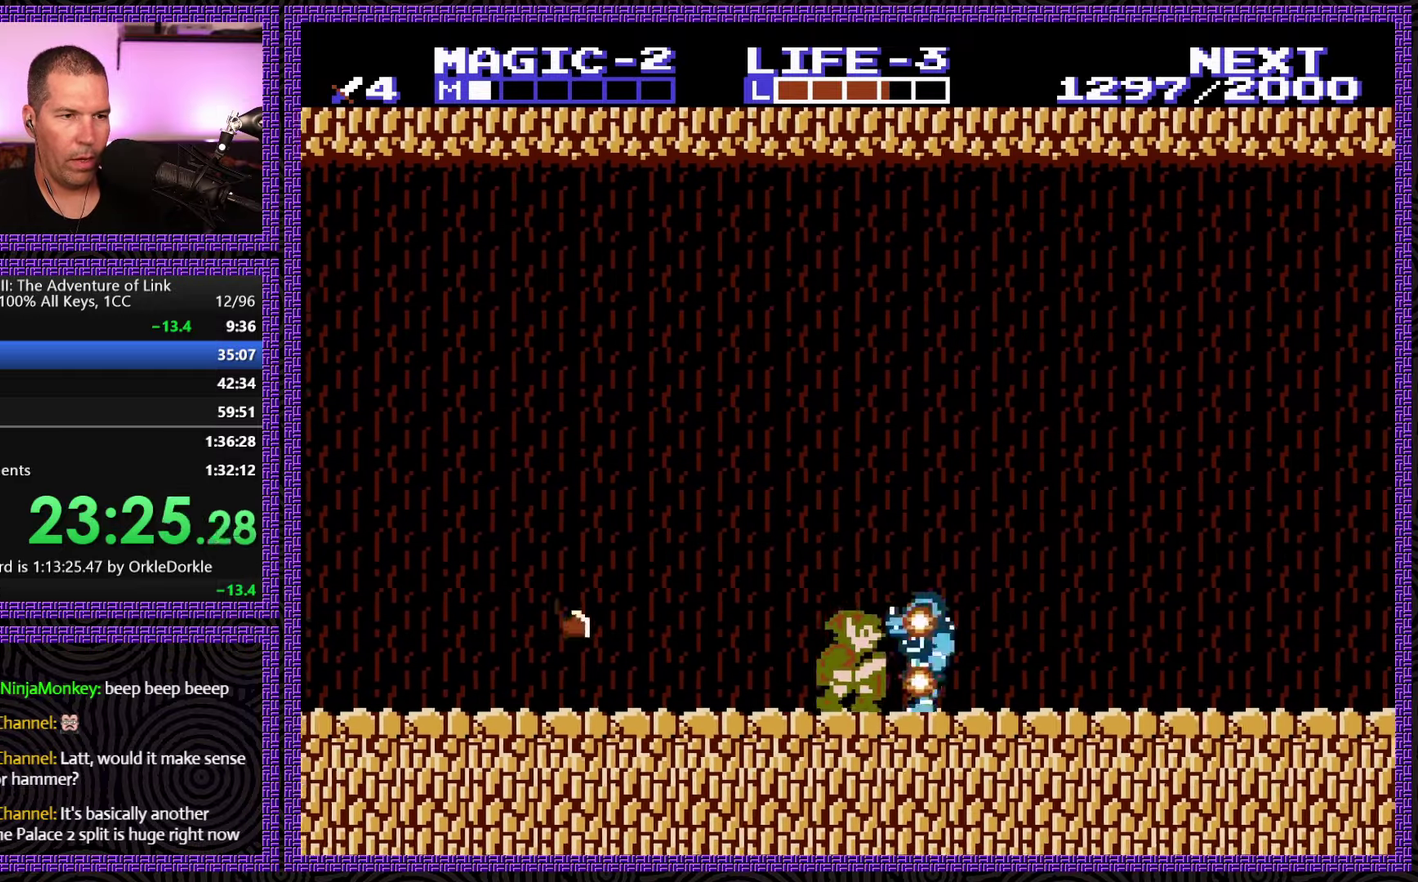
{"buttons": ["DPAD_RIGHT"], "events": [[17, "DPAD_RIGHT", "down"], [33, "DPAD_DOWN", "up"], [100, "B", "up"]]}
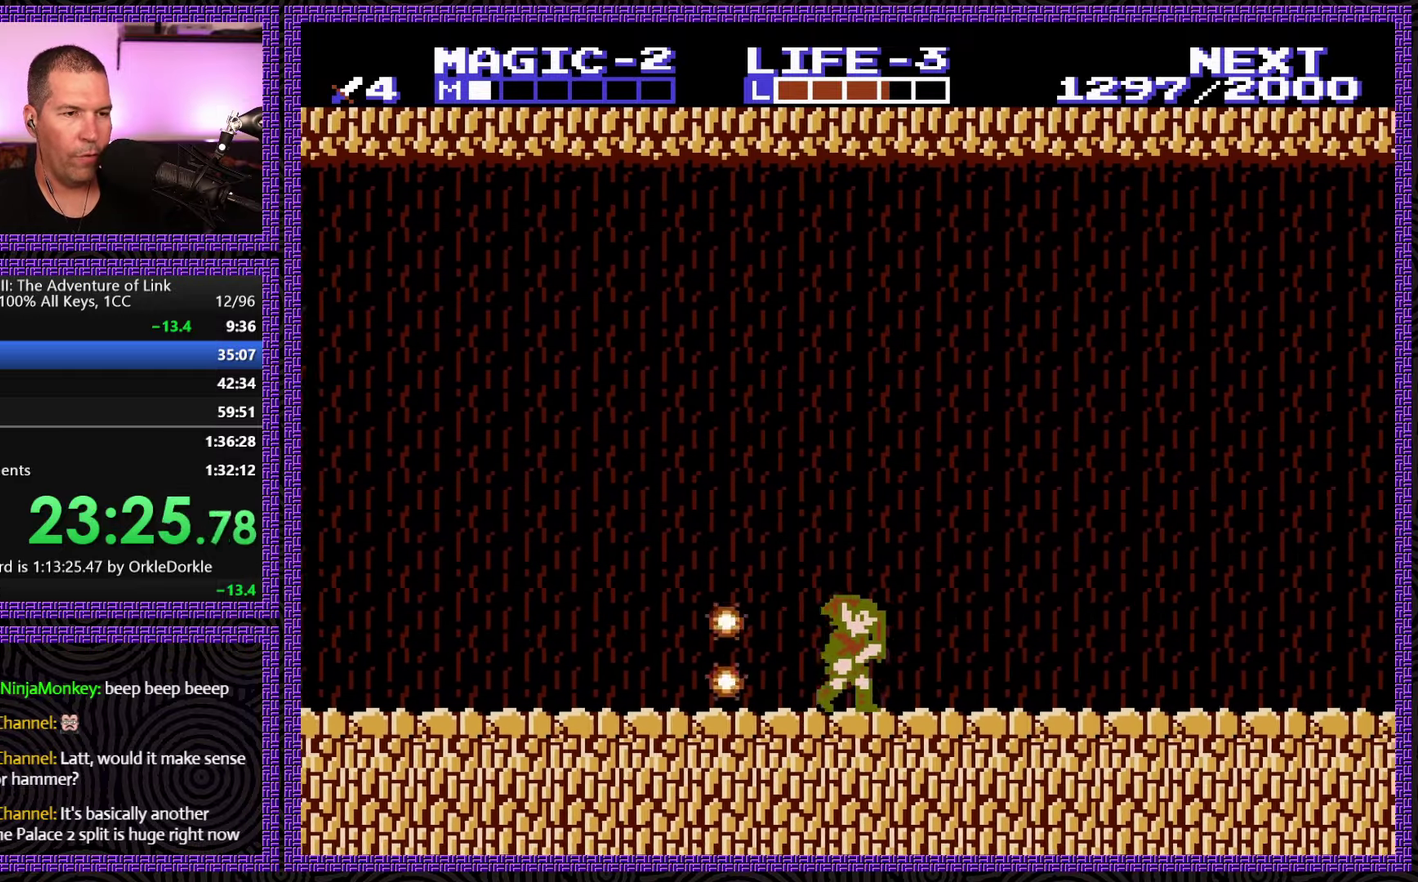
{"buttons": ["DPAD_RIGHT"], "events": []}
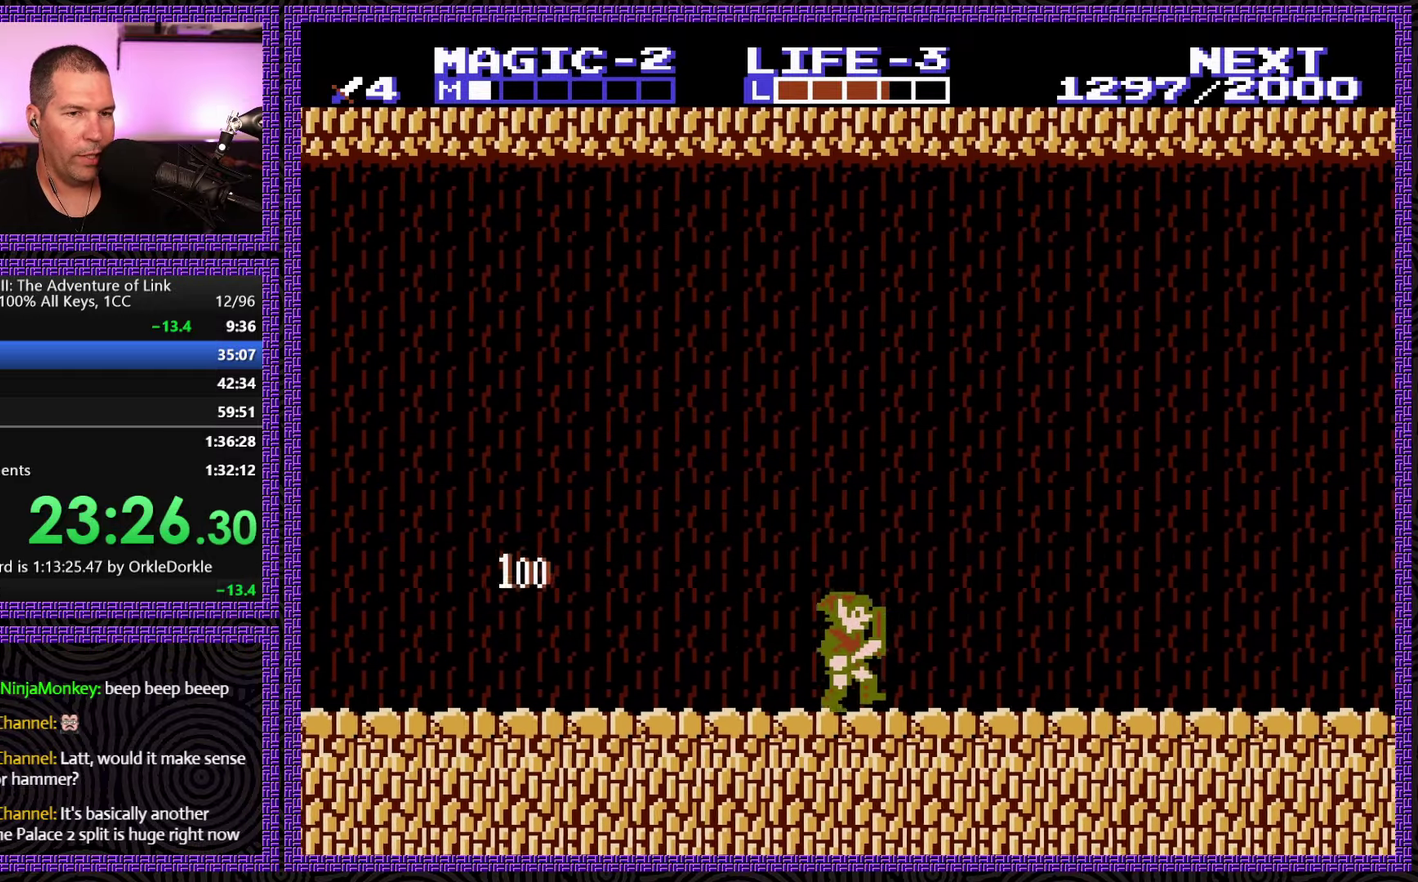
{"buttons": ["DPAD_RIGHT"], "events": []}
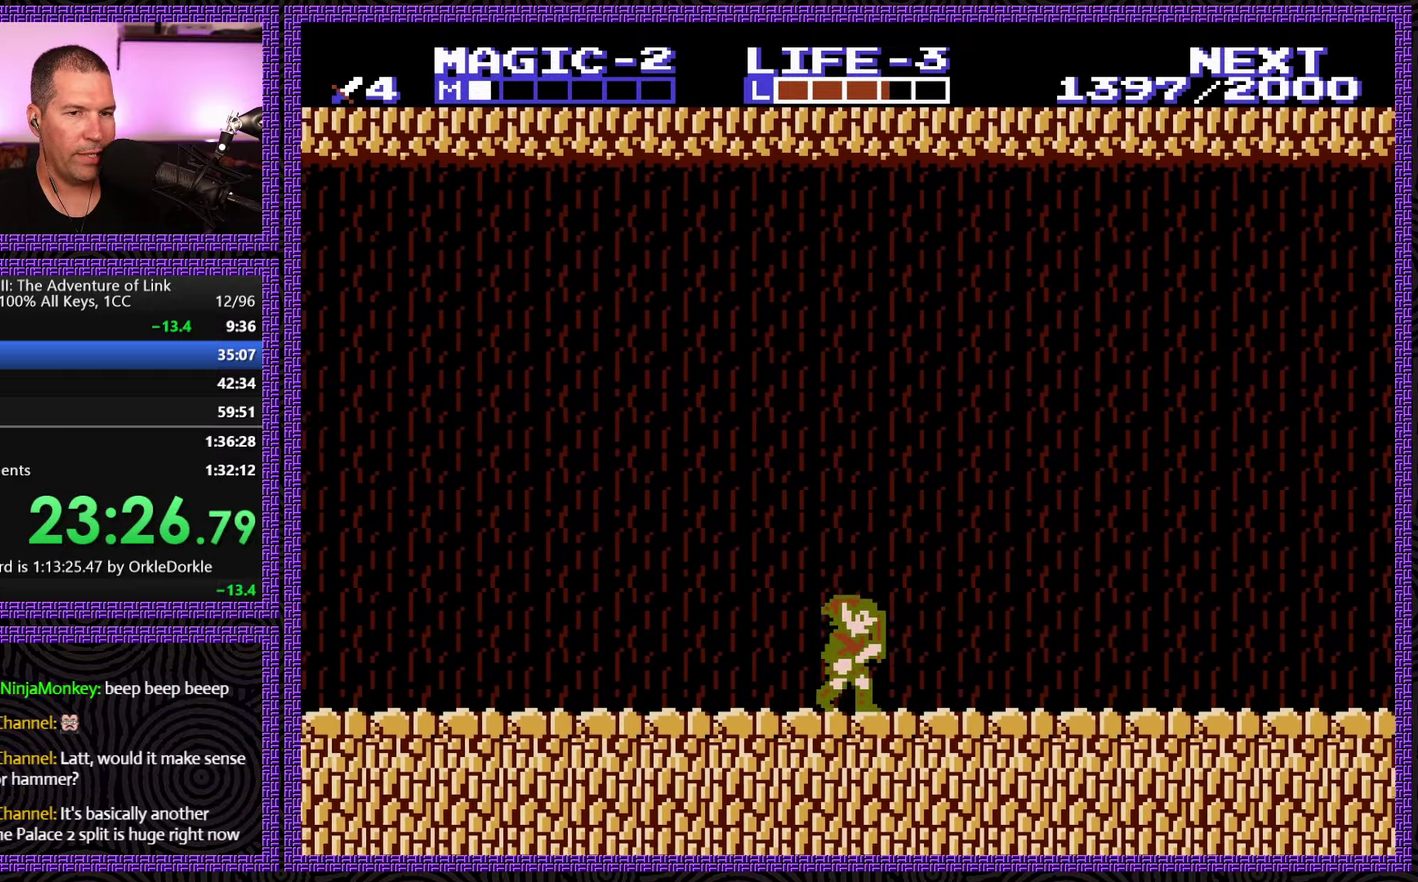
{"buttons": ["DPAD_RIGHT"], "events": []}
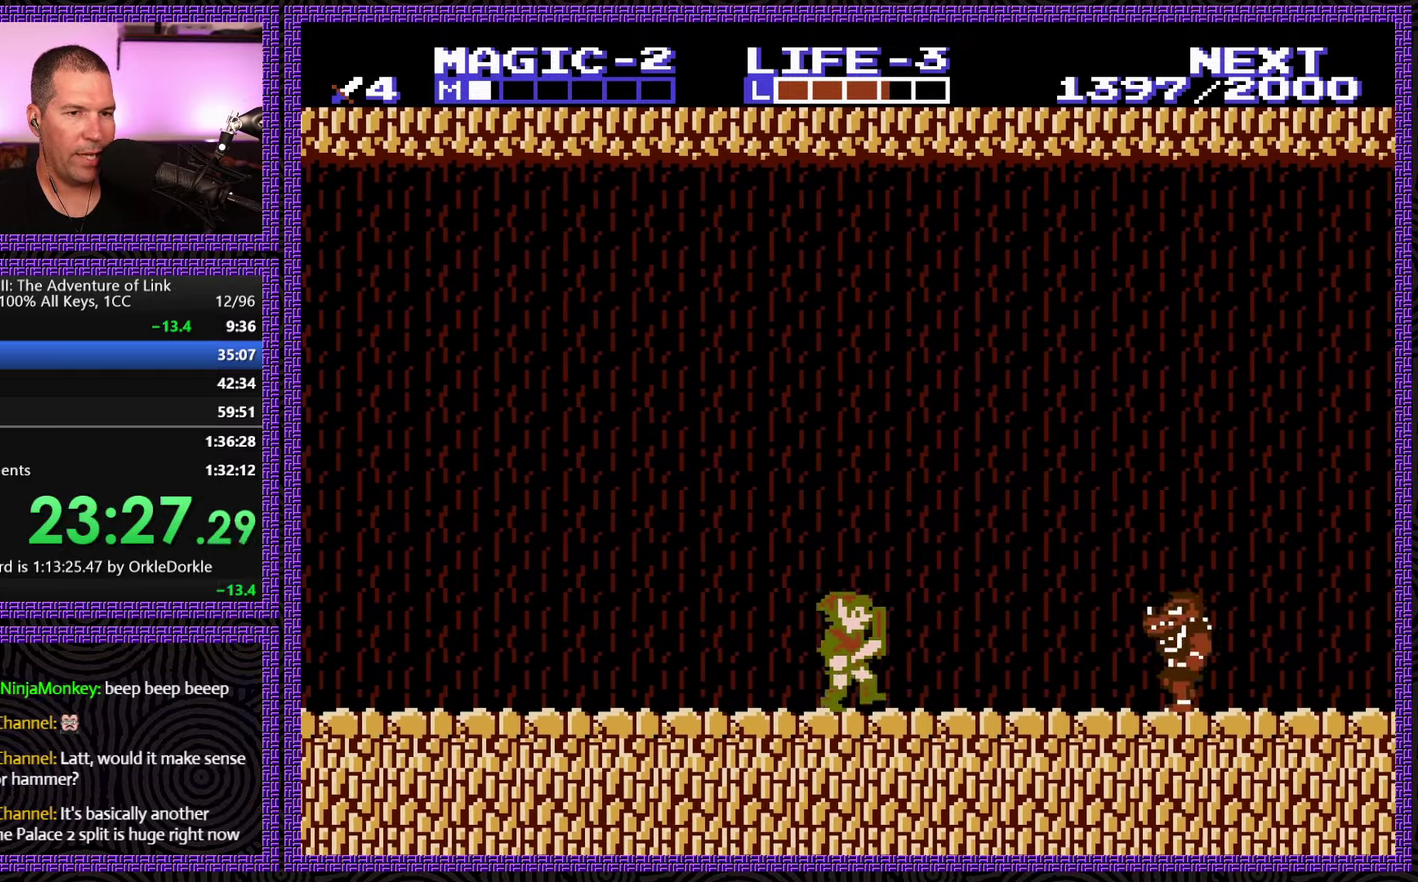
{"buttons": [], "events": [[200, "A", "down"], [367, "A", "up"], [367, "DPAD_RIGHT", "up"]]}
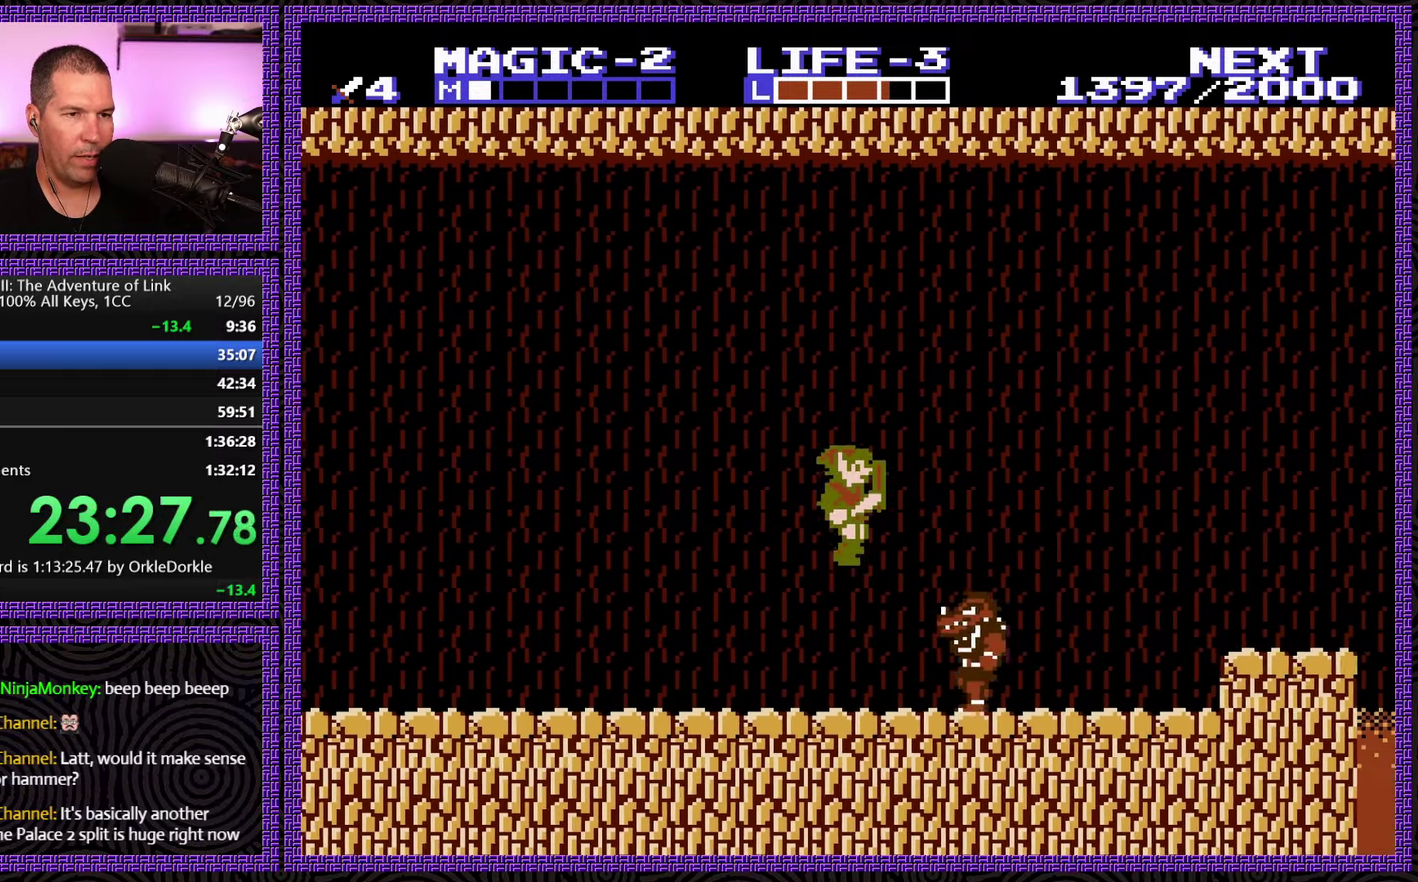
{"buttons": ["A", "DPAD_RIGHT"], "events": [[17, "DPAD_DOWN", "down"], [17, "DPAD_RIGHT", "down"], [150, "DPAD_RIGHT", "up"], [183, "B", "down"], [217, "DPAD_DOWN", "up"], [350, "B", "up"], [417, "A", "down"], [433, "DPAD_RIGHT", "down"]]}
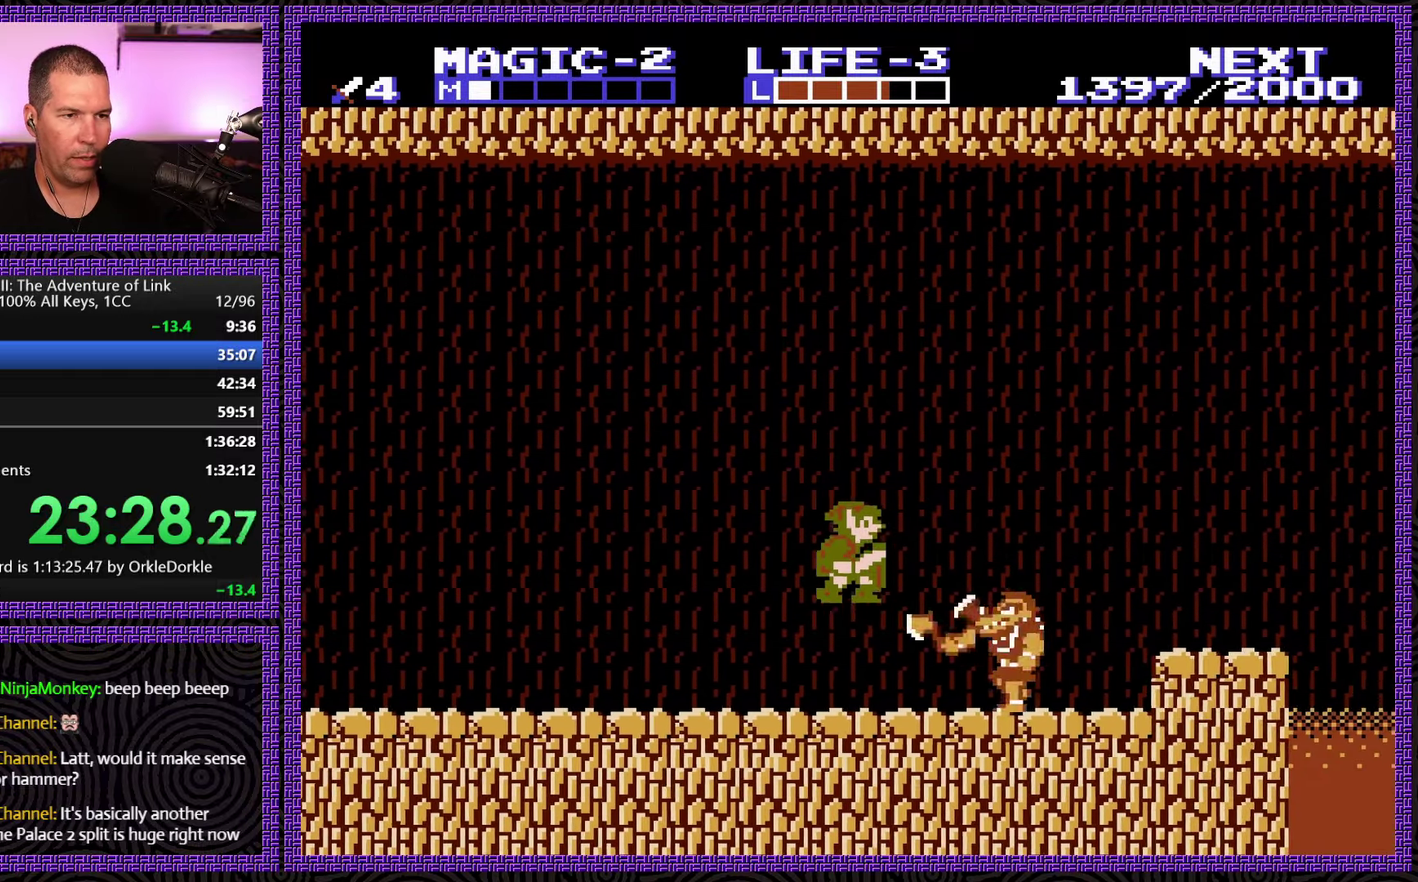
{"buttons": [], "events": [[83, "A", "up"], [200, "DPAD_DOWN", "down"], [267, "DPAD_RIGHT", "up"], [334, "B", "down"], [384, "DPAD_DOWN", "up"], [500, "B", "up"]]}
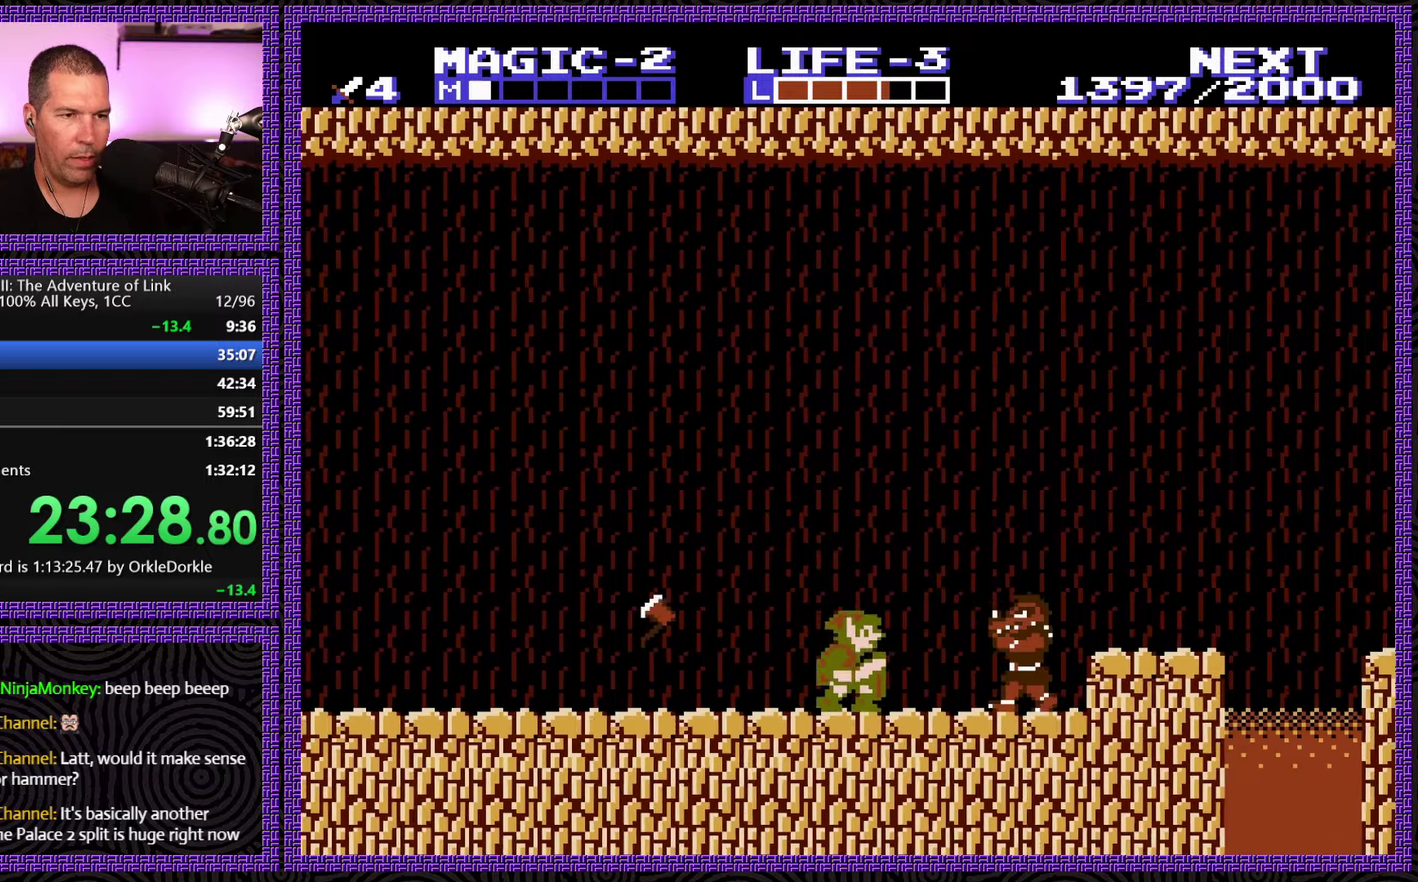
{"buttons": ["DPAD_DOWN", "DPAD_RIGHT"], "events": [[84, "A", "down"], [150, "DPAD_RIGHT", "down"], [300, "A", "up"], [484, "DPAD_DOWN", "down"]]}
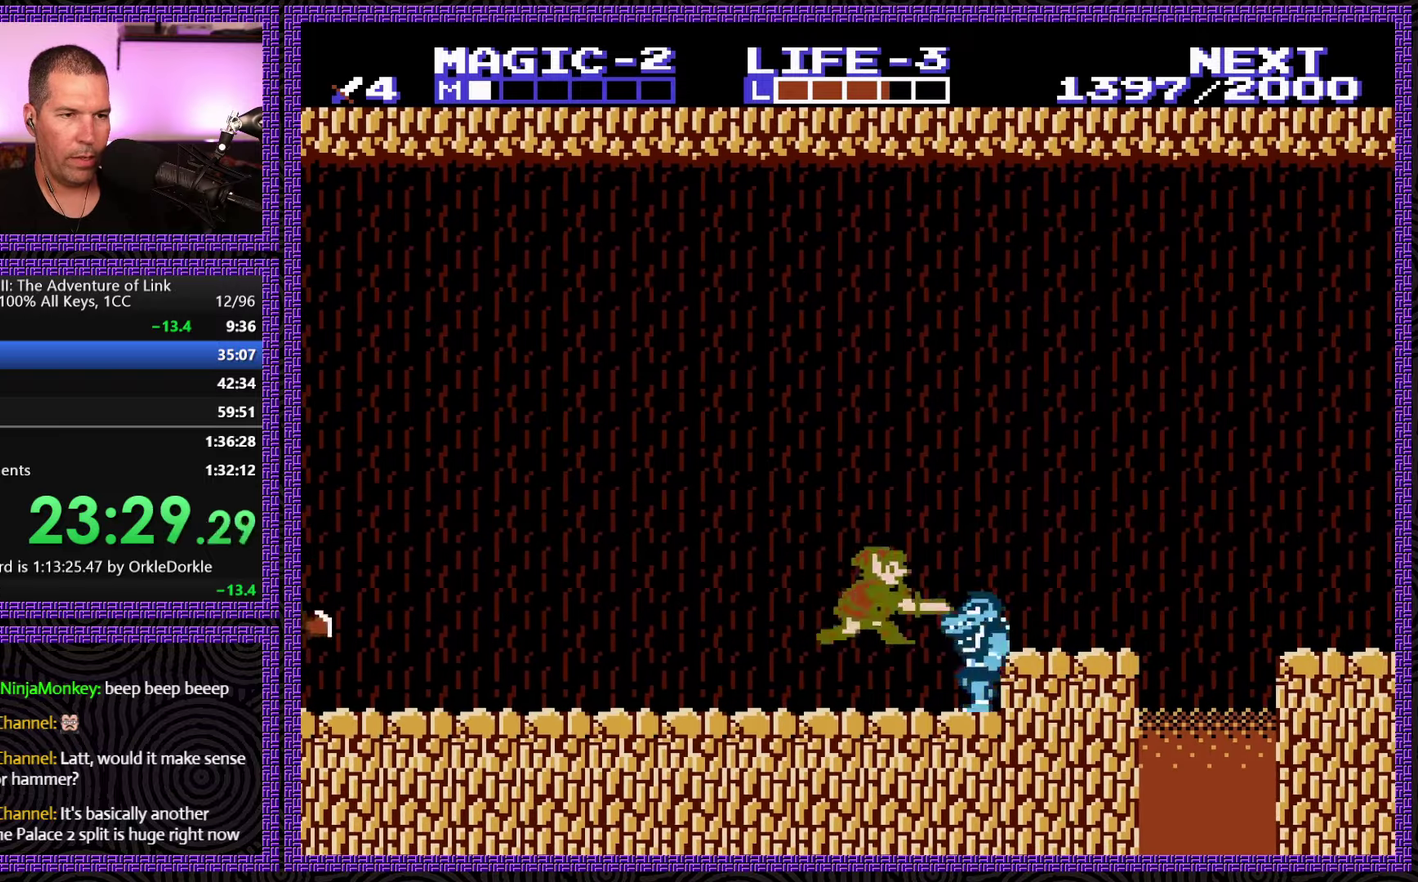
{"buttons": ["DPAD_DOWN", "DPAD_RIGHT"], "events": [[17, "B", "down"], [134, "DPAD_DOWN", "up"], [134, "DPAD_RIGHT", "up"], [184, "B", "up"], [284, "A", "down"], [384, "DPAD_RIGHT", "down"], [417, "DPAD_UP", "down"], [467, "DPAD_UP", "up"], [484, "A", "up"], [500, "DPAD_DOWN", "down"]]}
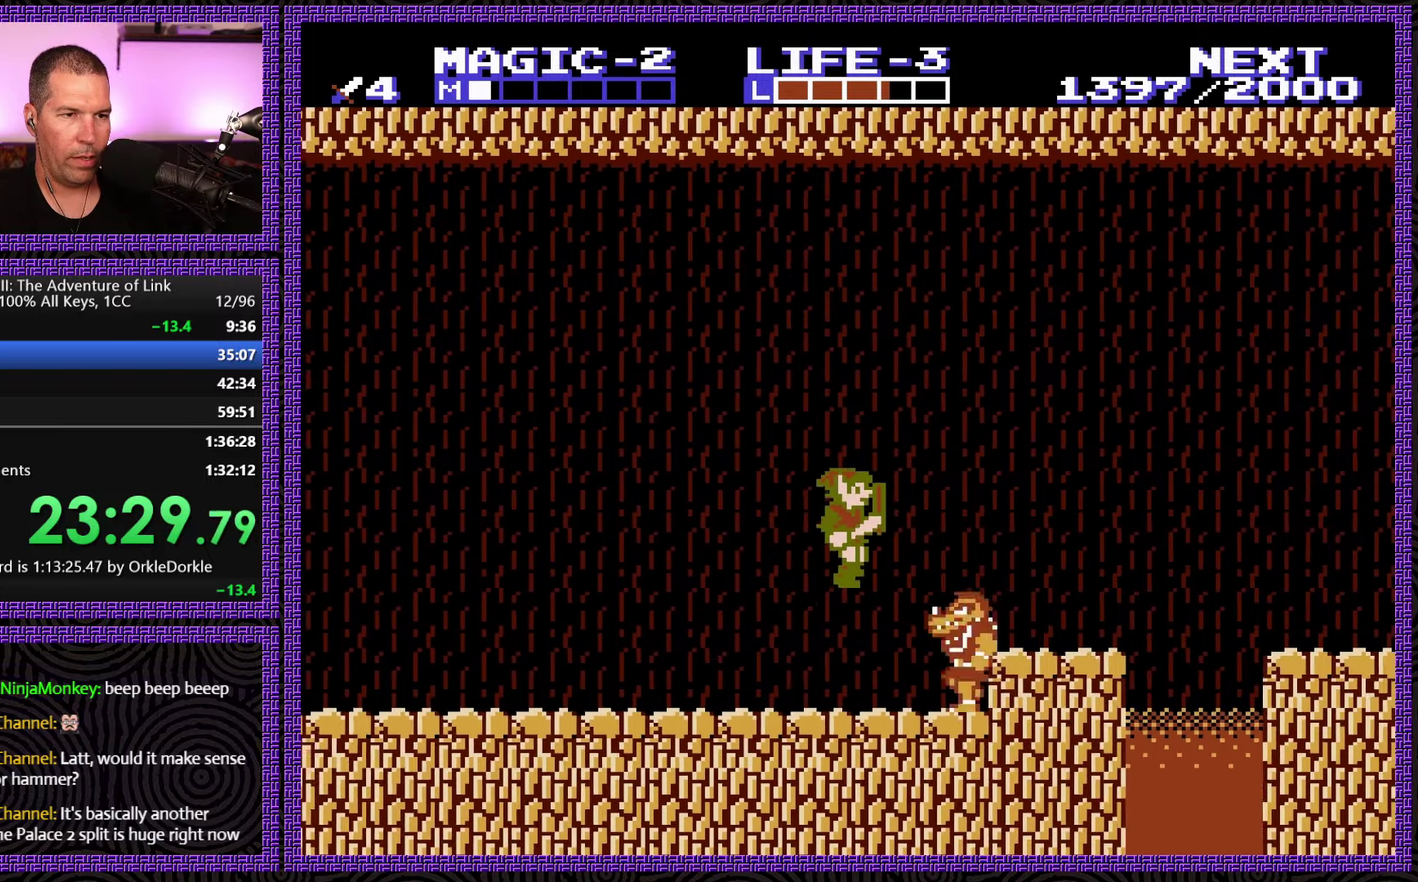
{"buttons": ["A", "DPAD_UP", "DPAD_RIGHT"], "events": [[67, "DPAD_RIGHT", "up"], [184, "B", "down"], [300, "DPAD_DOWN", "up"], [367, "B", "up"], [434, "DPAD_RIGHT", "down"], [467, "DPAD_UP", "down"], [484, "A", "down"]]}
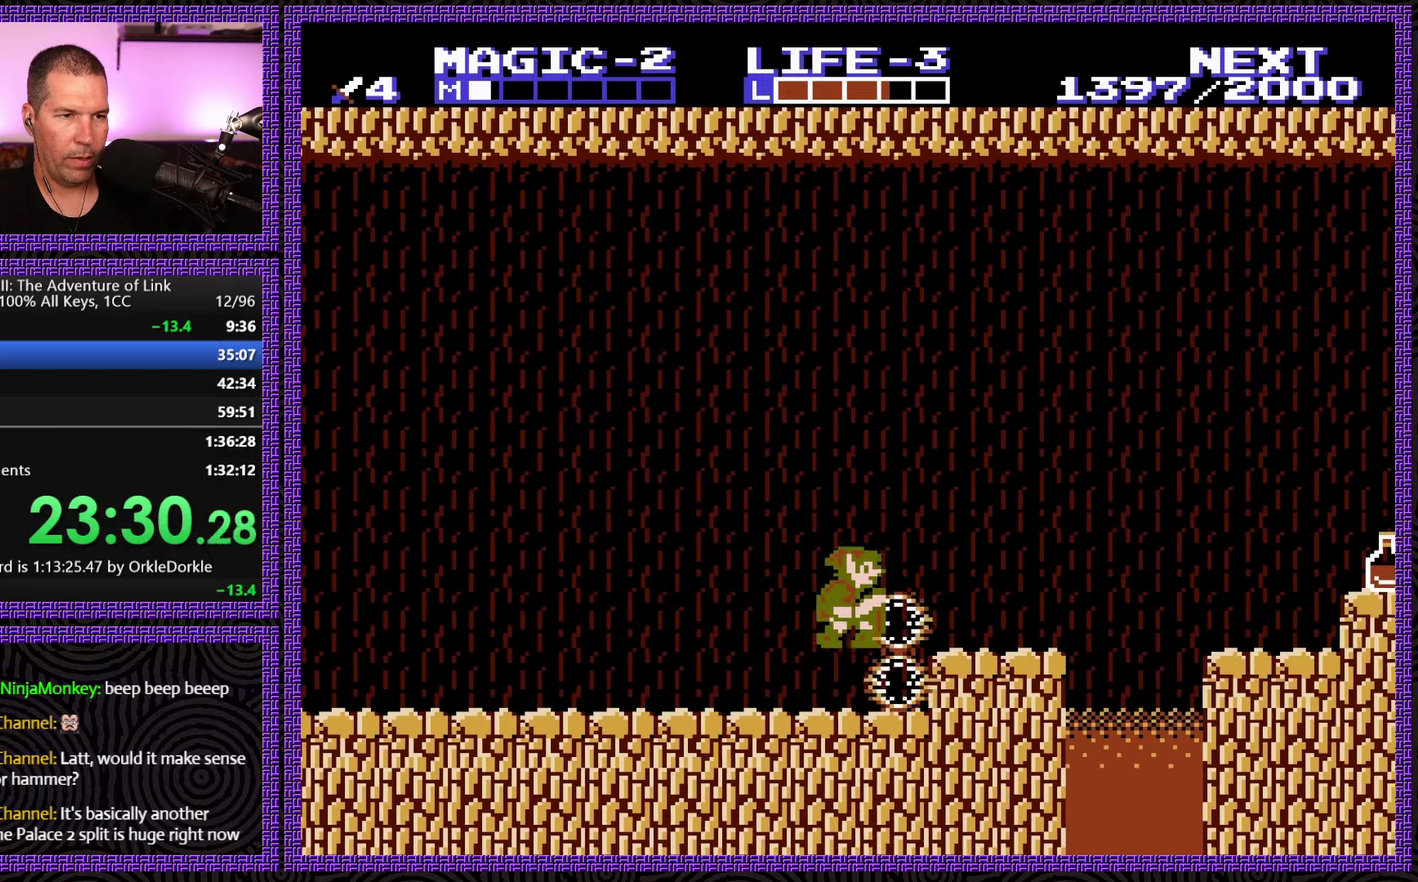
{"buttons": ["DPAD_RIGHT"], "events": [[67, "DPAD_UP", "up"], [117, "A", "up"]]}
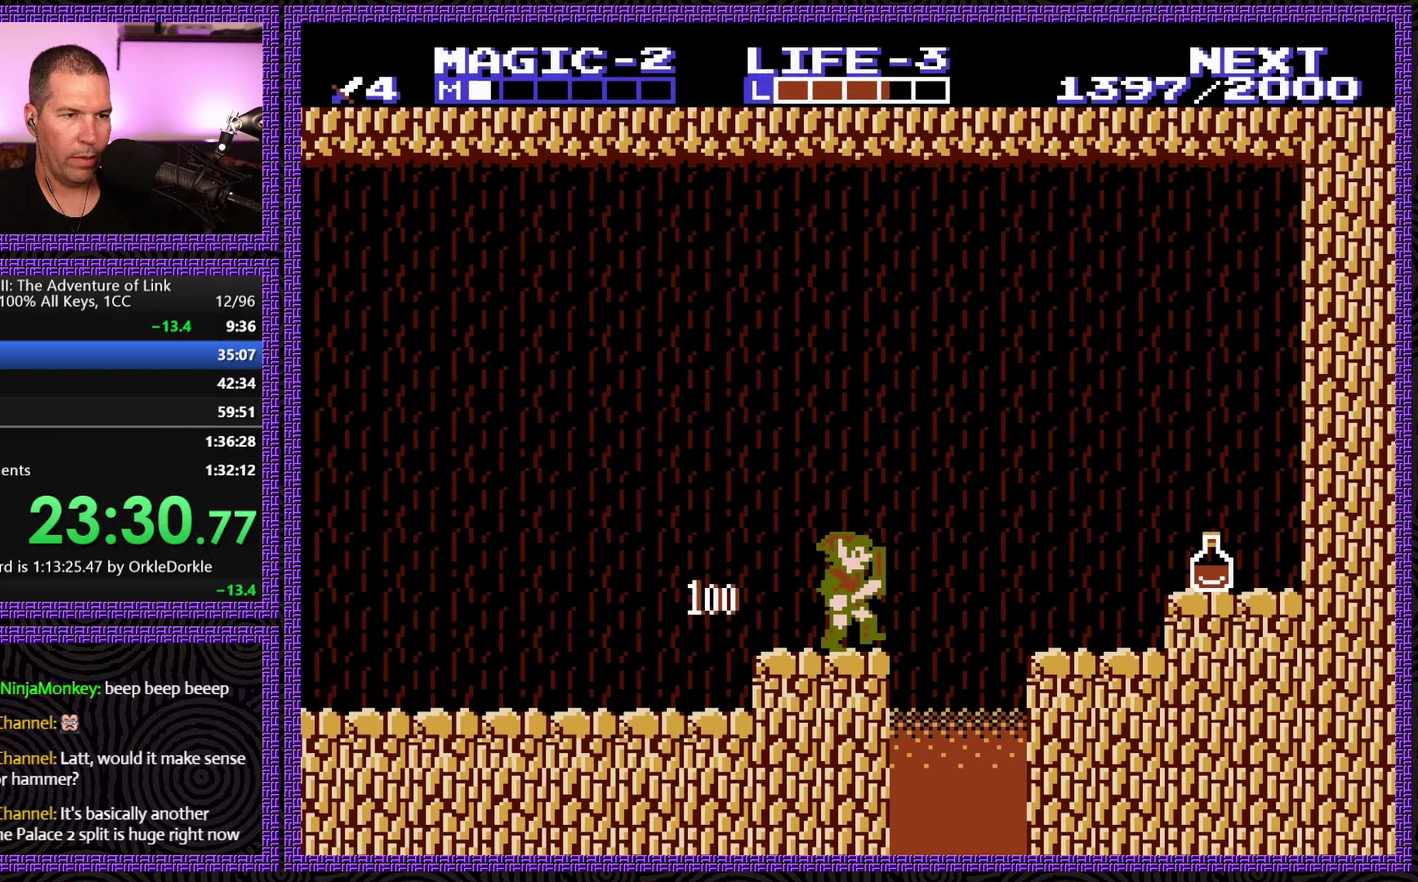
{"buttons": ["DPAD_RIGHT"], "events": [[84, "A", "down"], [284, "A", "up"]]}
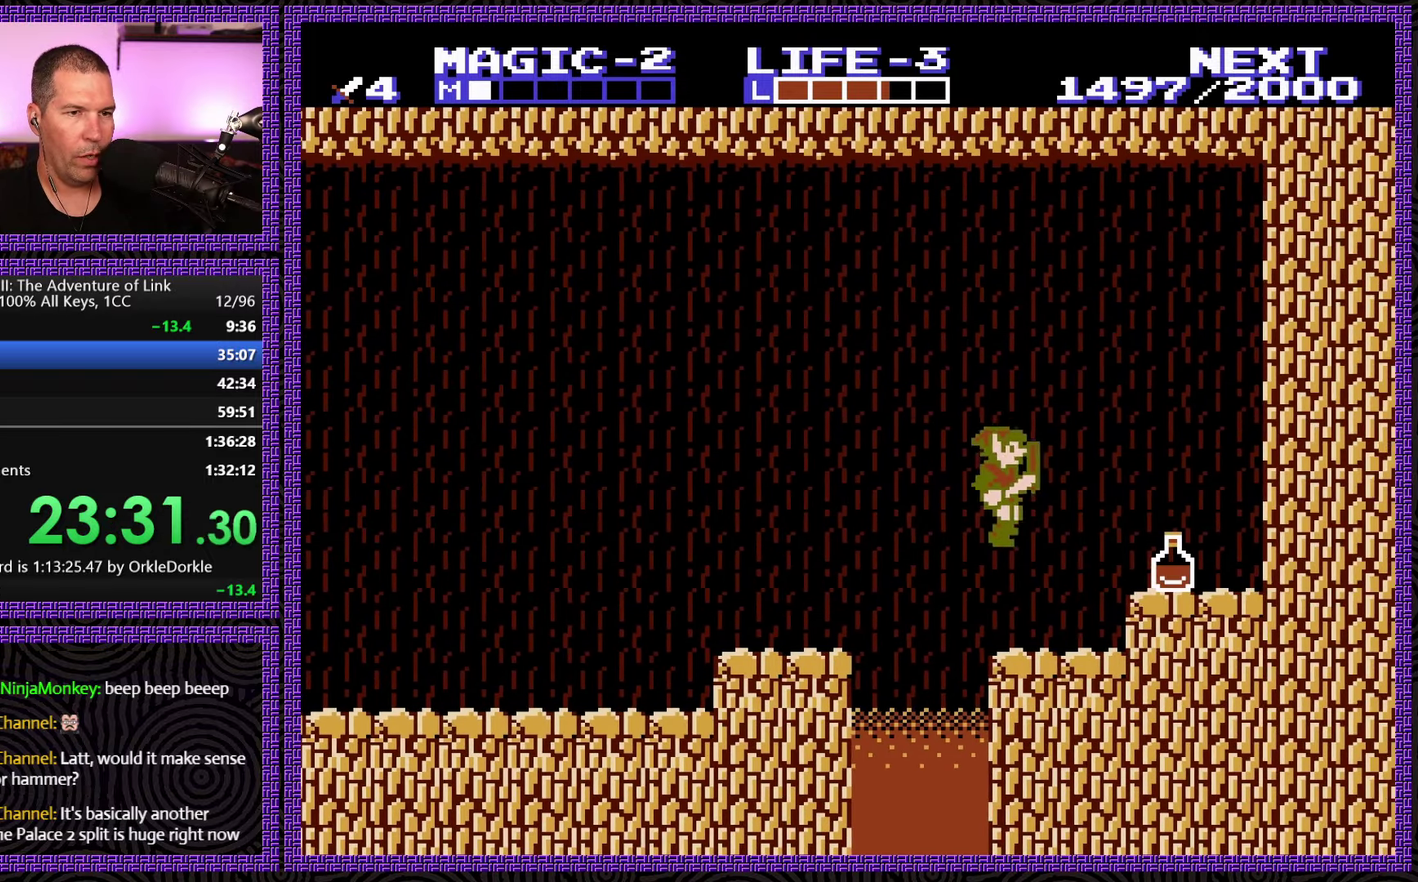
{"buttons": [], "events": [[234, "A", "down"], [334, "A", "up"], [484, "DPAD_RIGHT", "up"]]}
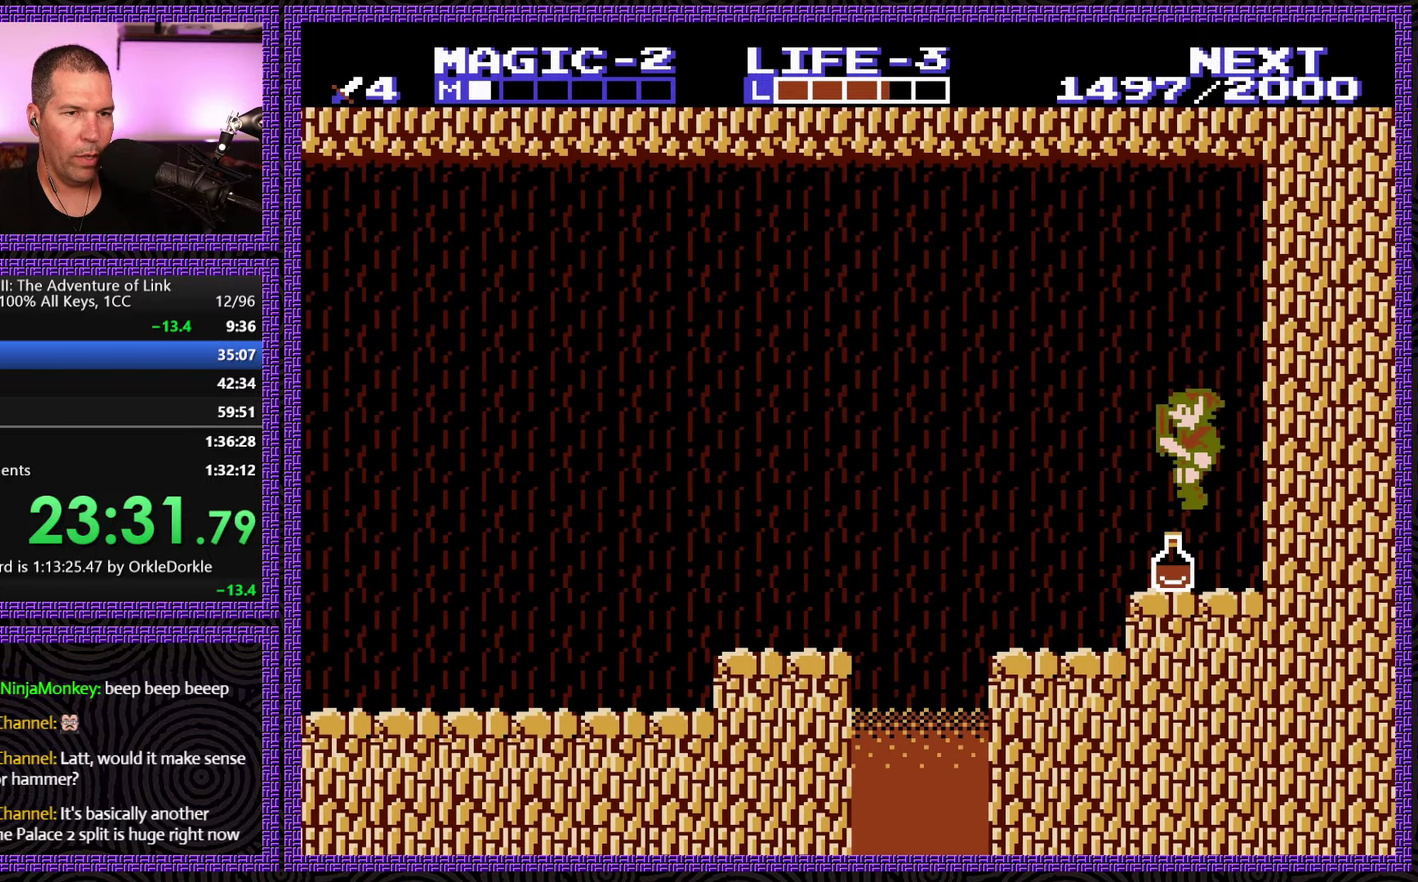
{"buttons": ["DPAD_LEFT"], "events": [[17, "DPAD_LEFT", "down"]]}
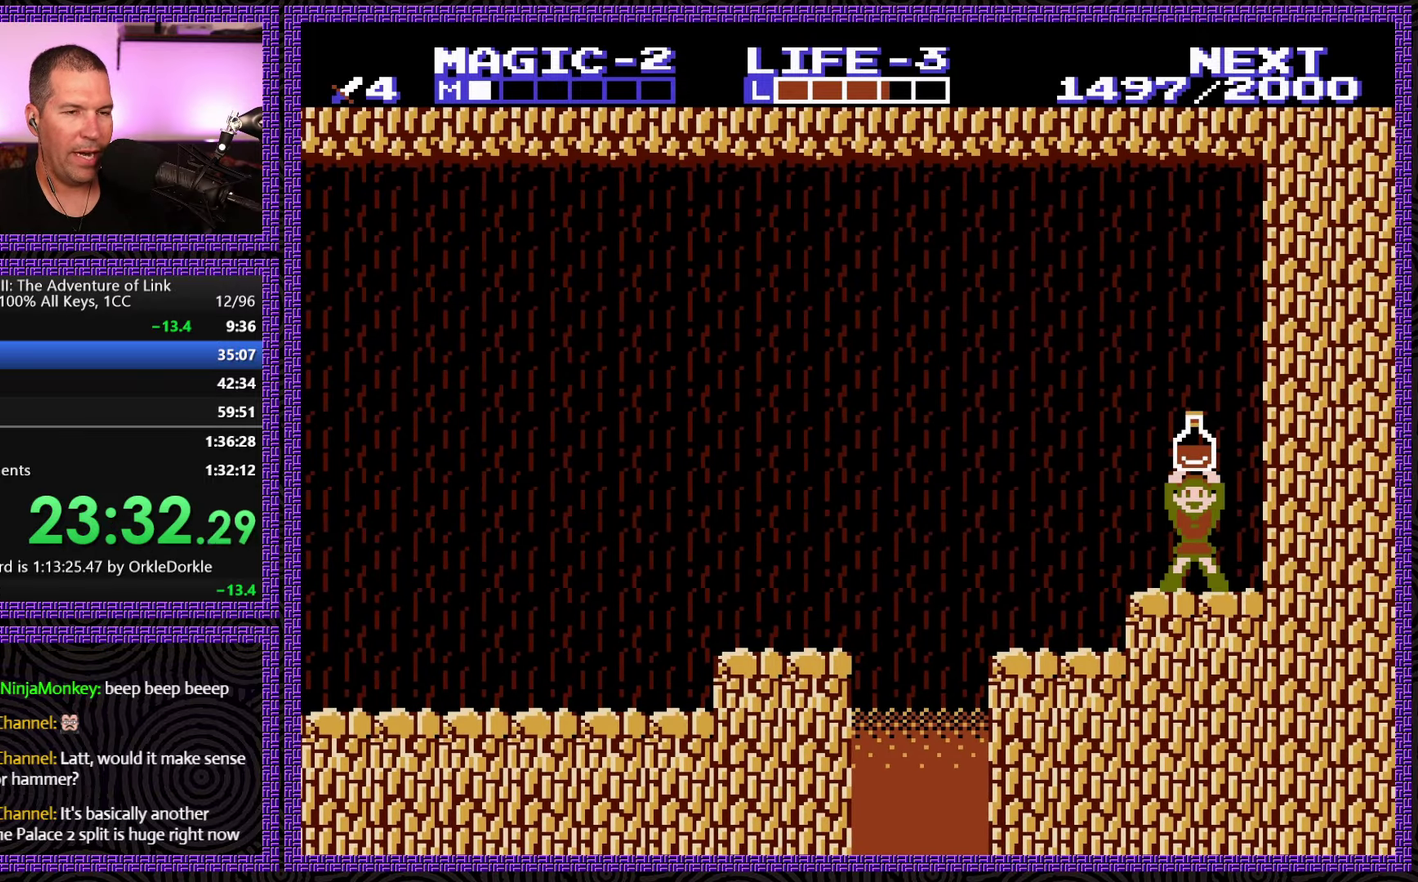
{"buttons": [], "events": [[117, "DPAD_LEFT", "up"]]}
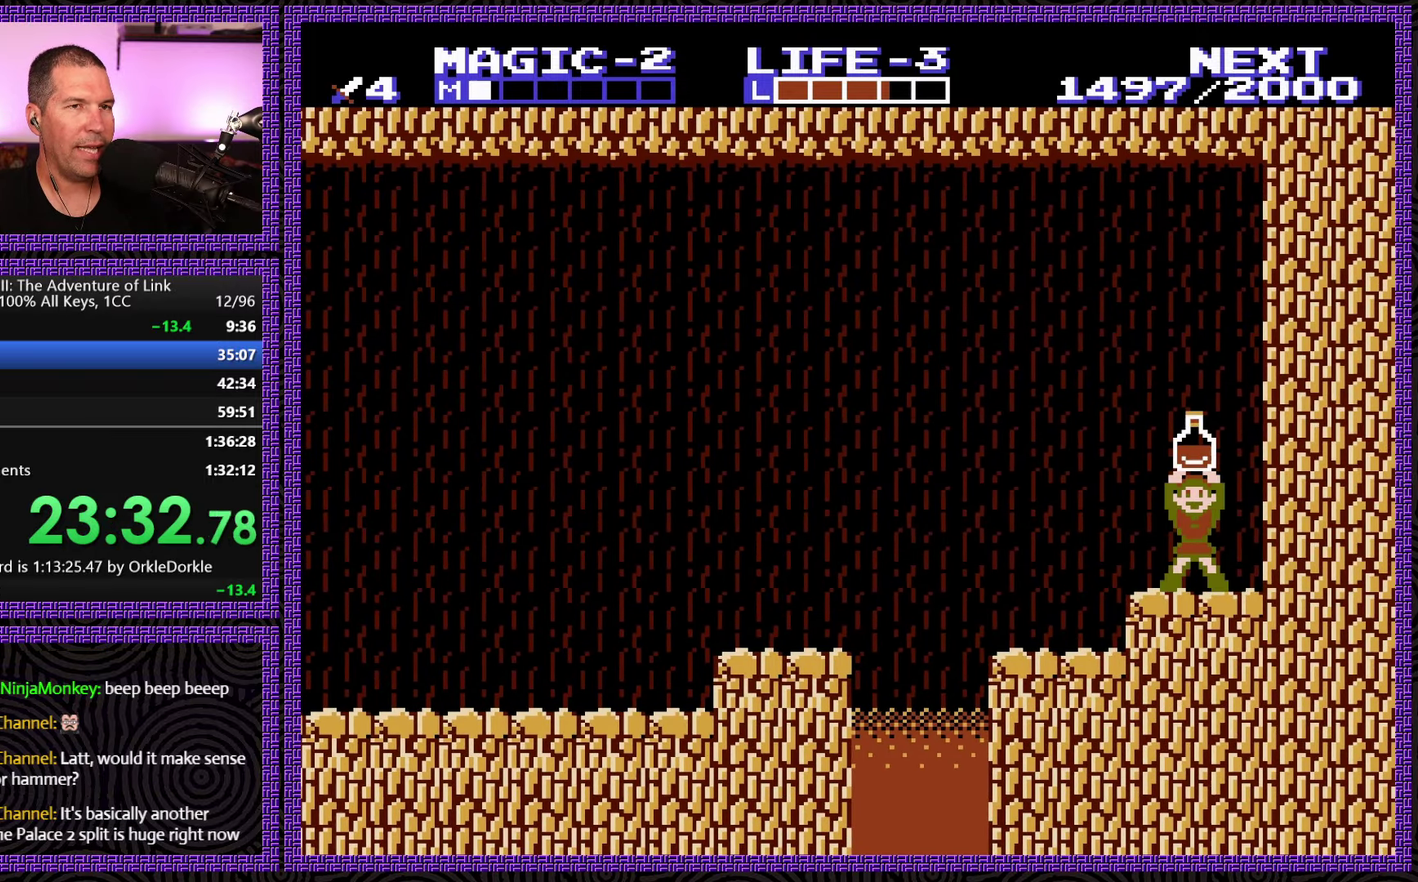
{"buttons": [], "events": []}